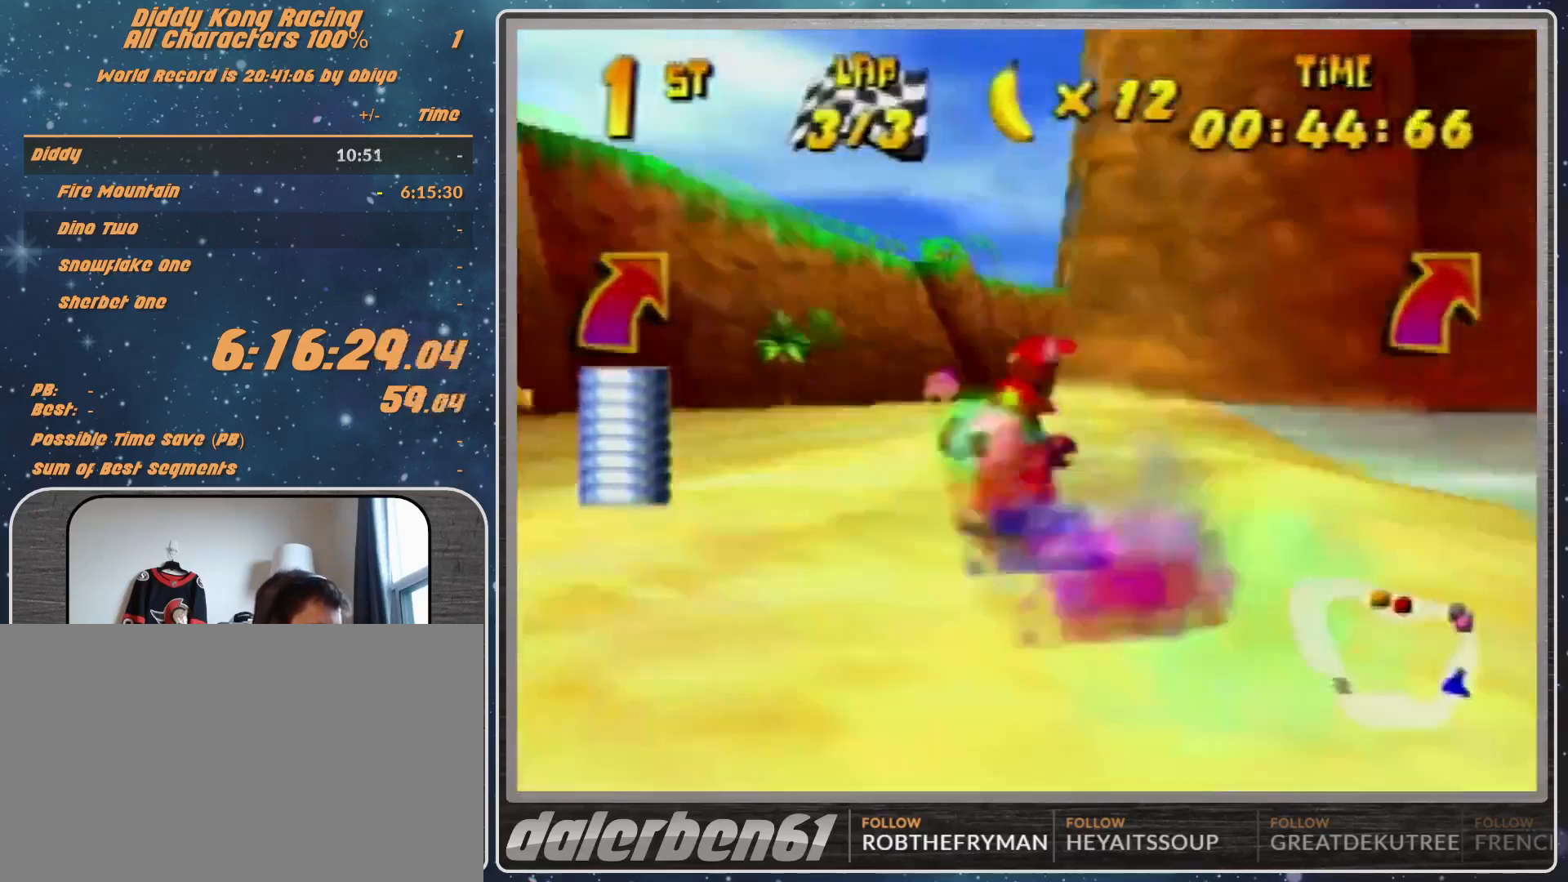
Gameplay with a controller (Nintendo layout); each line is a JSON object with the inputs held at the frame after it. "events" lists button and stick changes between this image and that frame as [ms after this image, input, new state], when the widget could be followed in between. Not read: L1 L3 R3.
{"buttons": [], "left_stick": "right", "events": [[333, "left_stick", "right"]]}
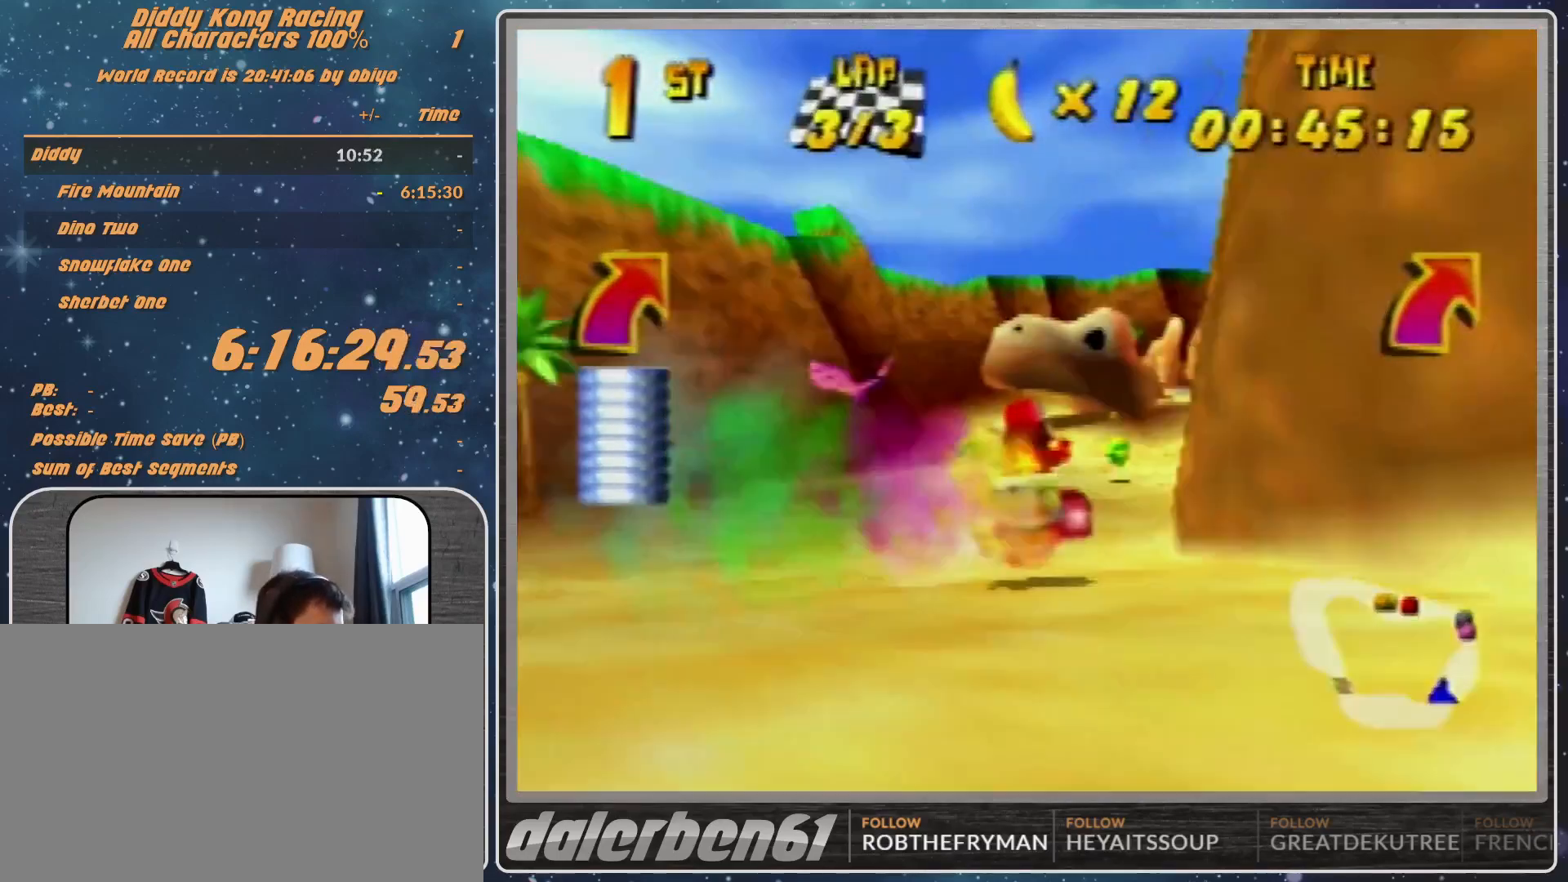
{"buttons": ["A"], "left_stick": "up-right", "events": [[233, "left_stick", "up-right"], [300, "A", "down"]]}
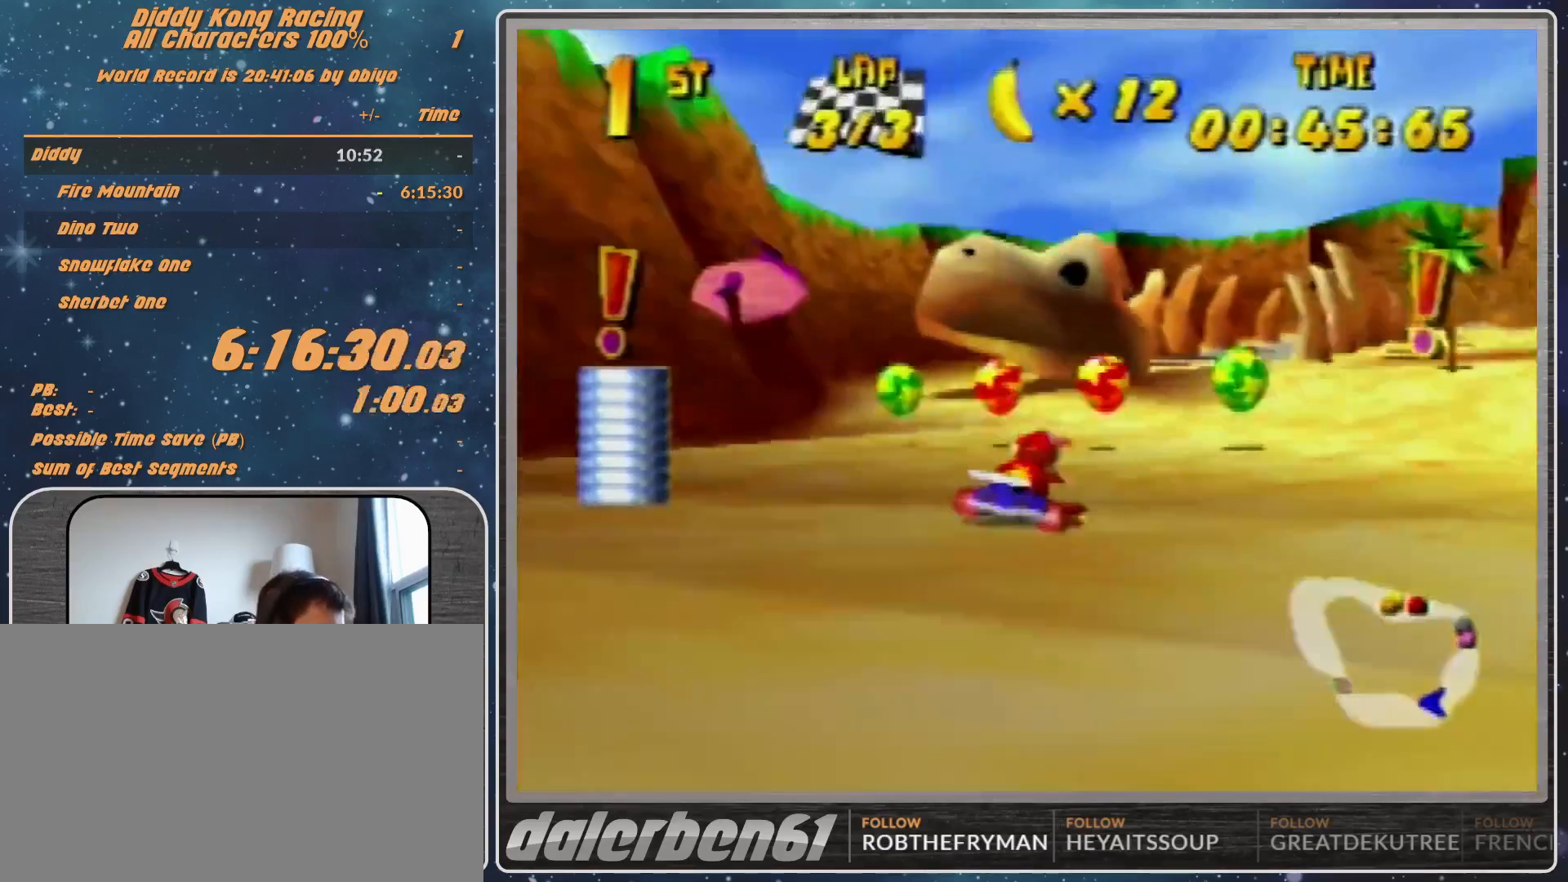
{"buttons": ["R1"], "left_stick": "up-right", "events": [[100, "left_stick", "up-left"], [233, "A", "up"], [233, "left_stick", "center"], [400, "A", "down"], [400, "R1", "down"], [400, "left_stick", "up-right"], [500, "A", "up"]]}
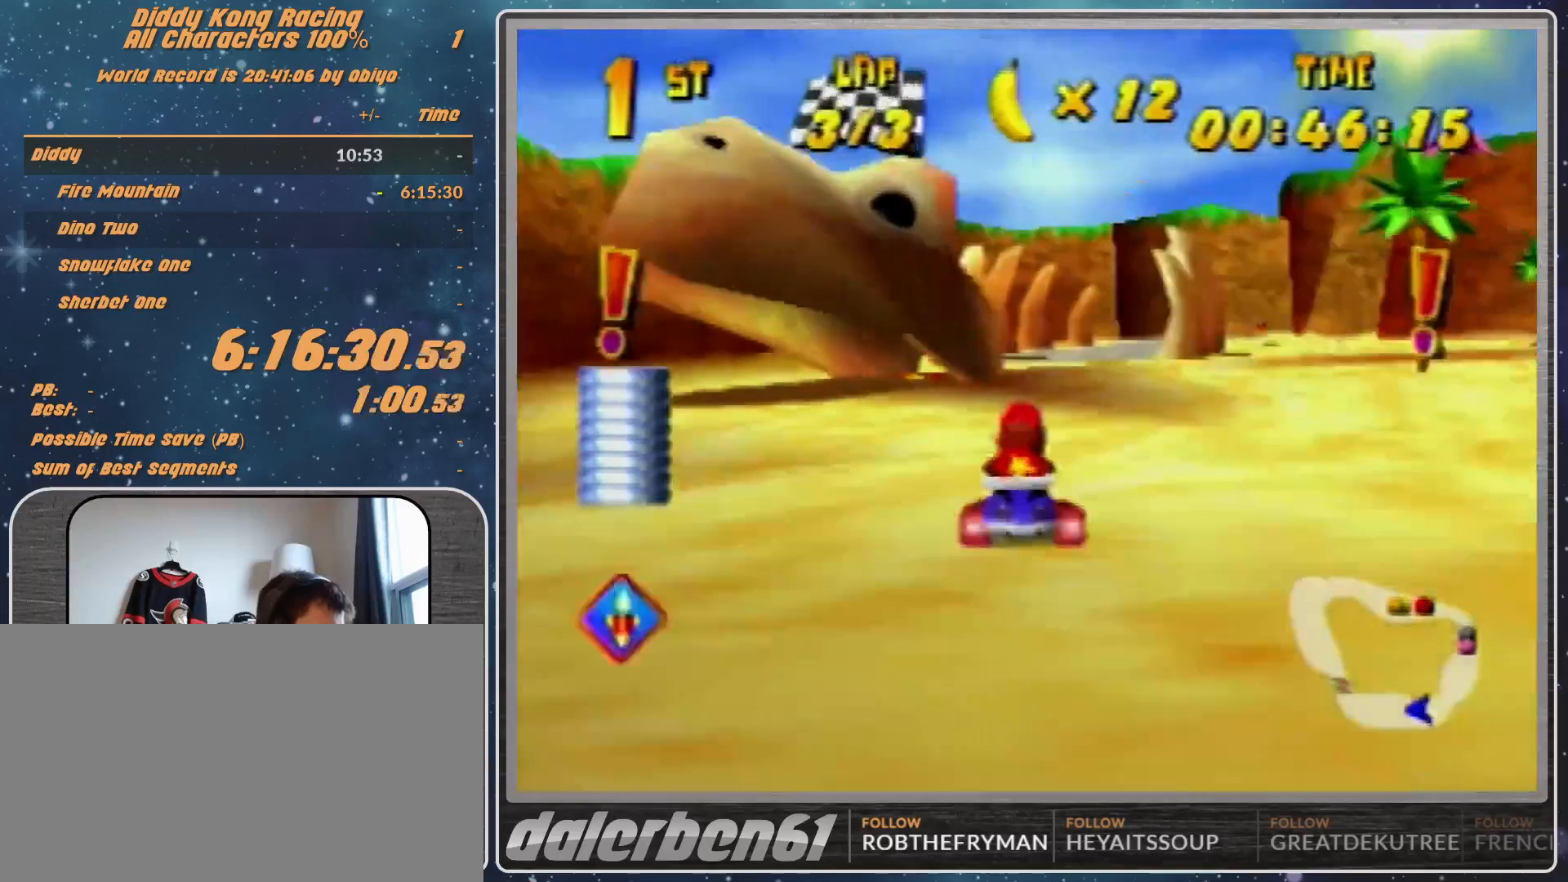
{"buttons": ["R1"], "left_stick": "up-right", "events": [[133, "left_stick", "up-left"], [200, "A", "down"], [267, "A", "up"], [367, "A", "down"], [400, "A", "up"], [433, "left_stick", "up-right"]]}
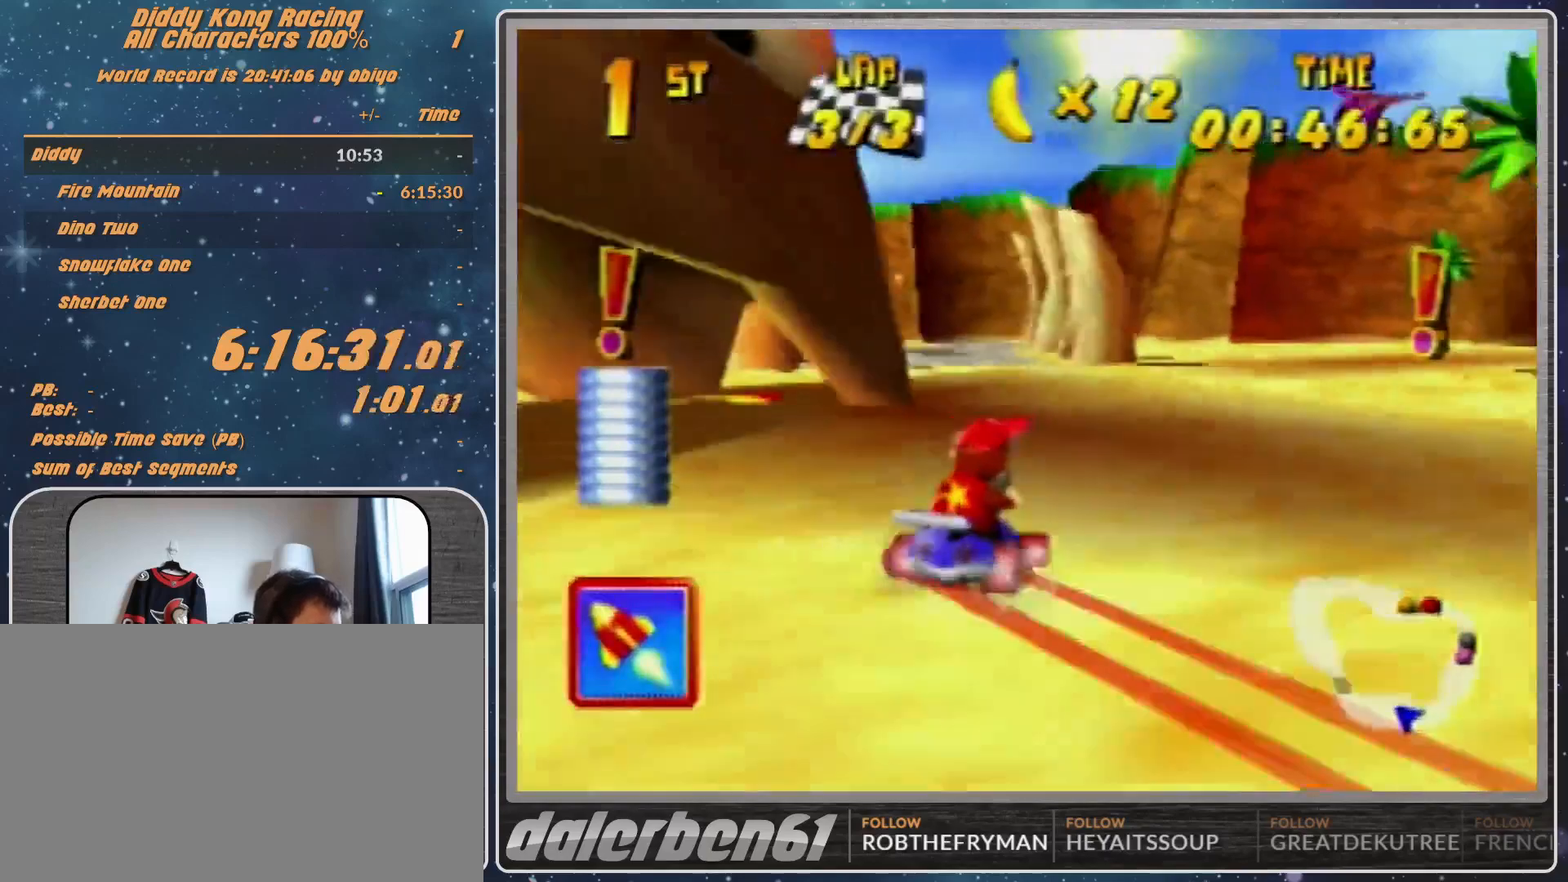
{"buttons": [], "left_stick": "up-left", "events": [[67, "A", "down"], [100, "A", "up"], [100, "left_stick", "up-left"], [267, "R1", "up"]]}
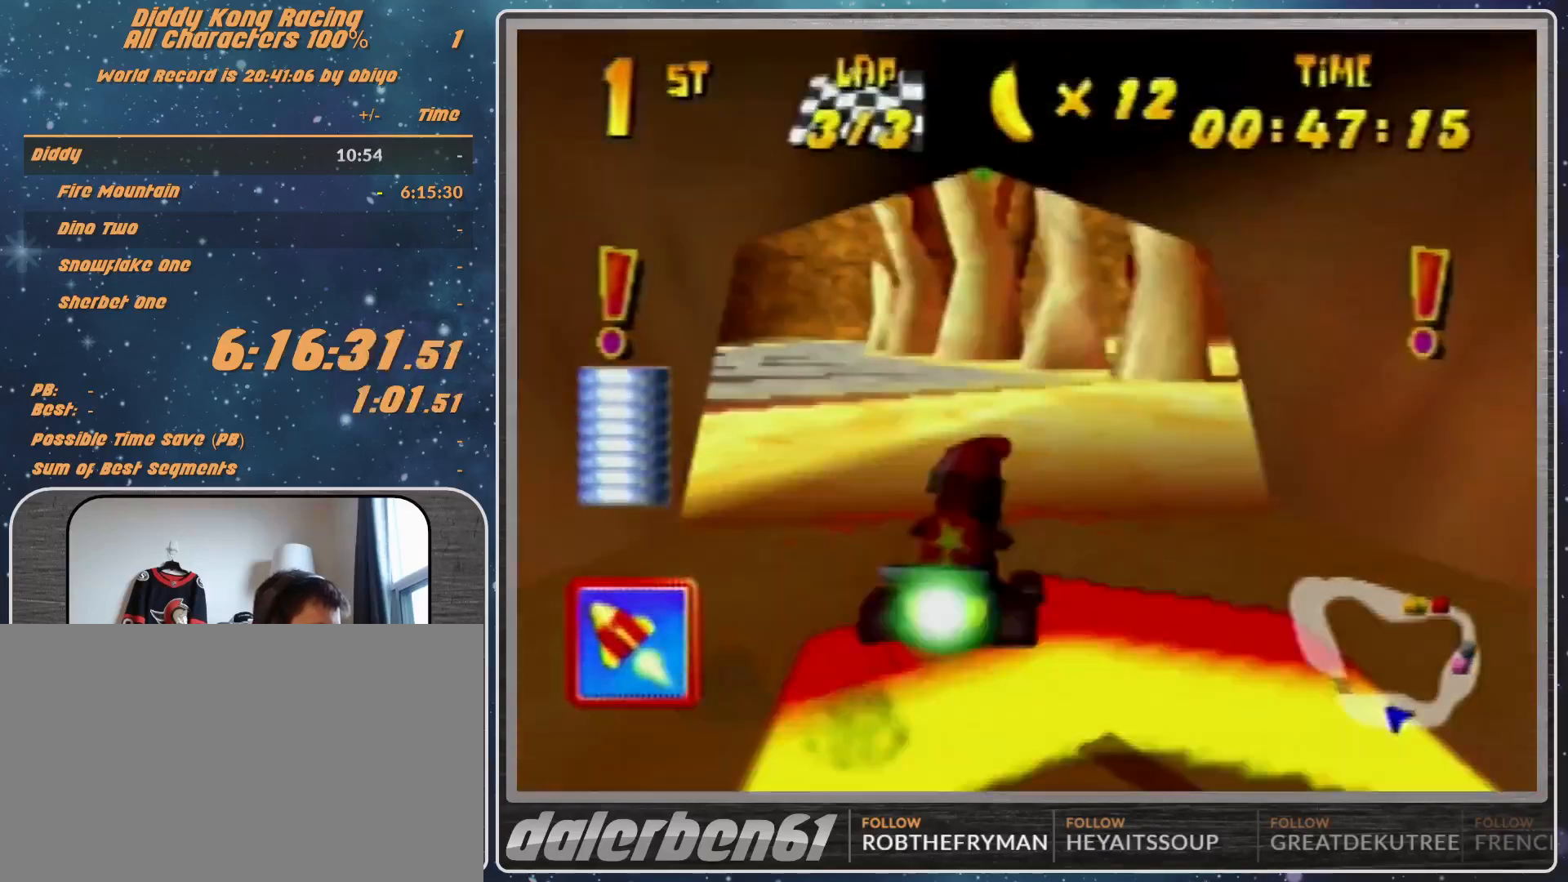
{"buttons": ["R1"], "left_stick": "up-right", "events": [[133, "R1", "down"], [133, "left_stick", "up-right"], [233, "left_stick", "up-left"], [333, "left_stick", "up-right"]]}
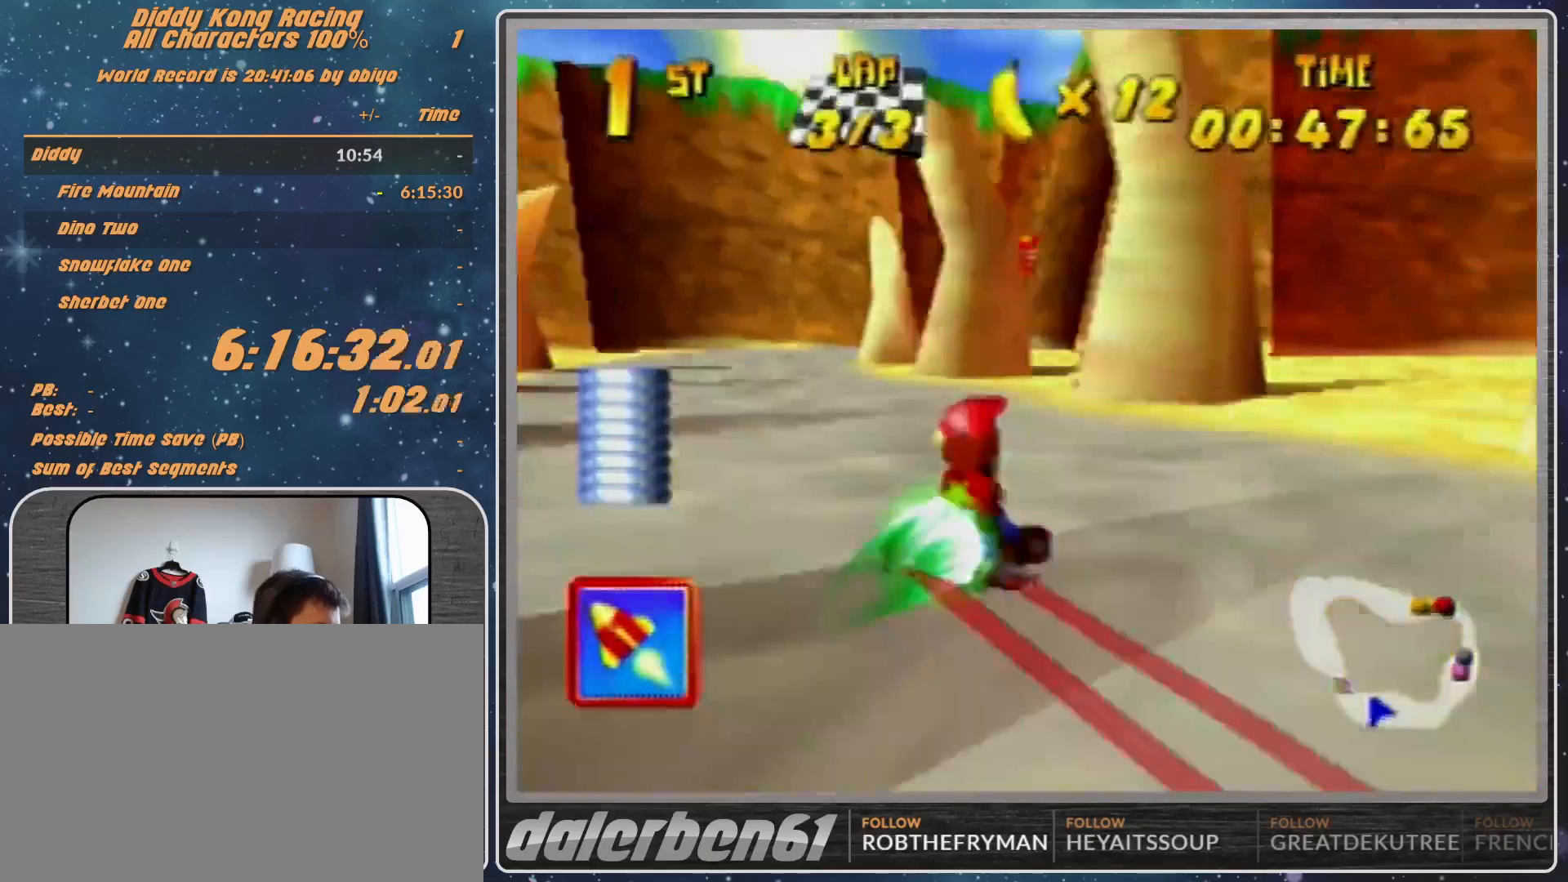
{"buttons": [], "left_stick": "center", "events": [[467, "R1", "up"], [467, "left_stick", "center"]]}
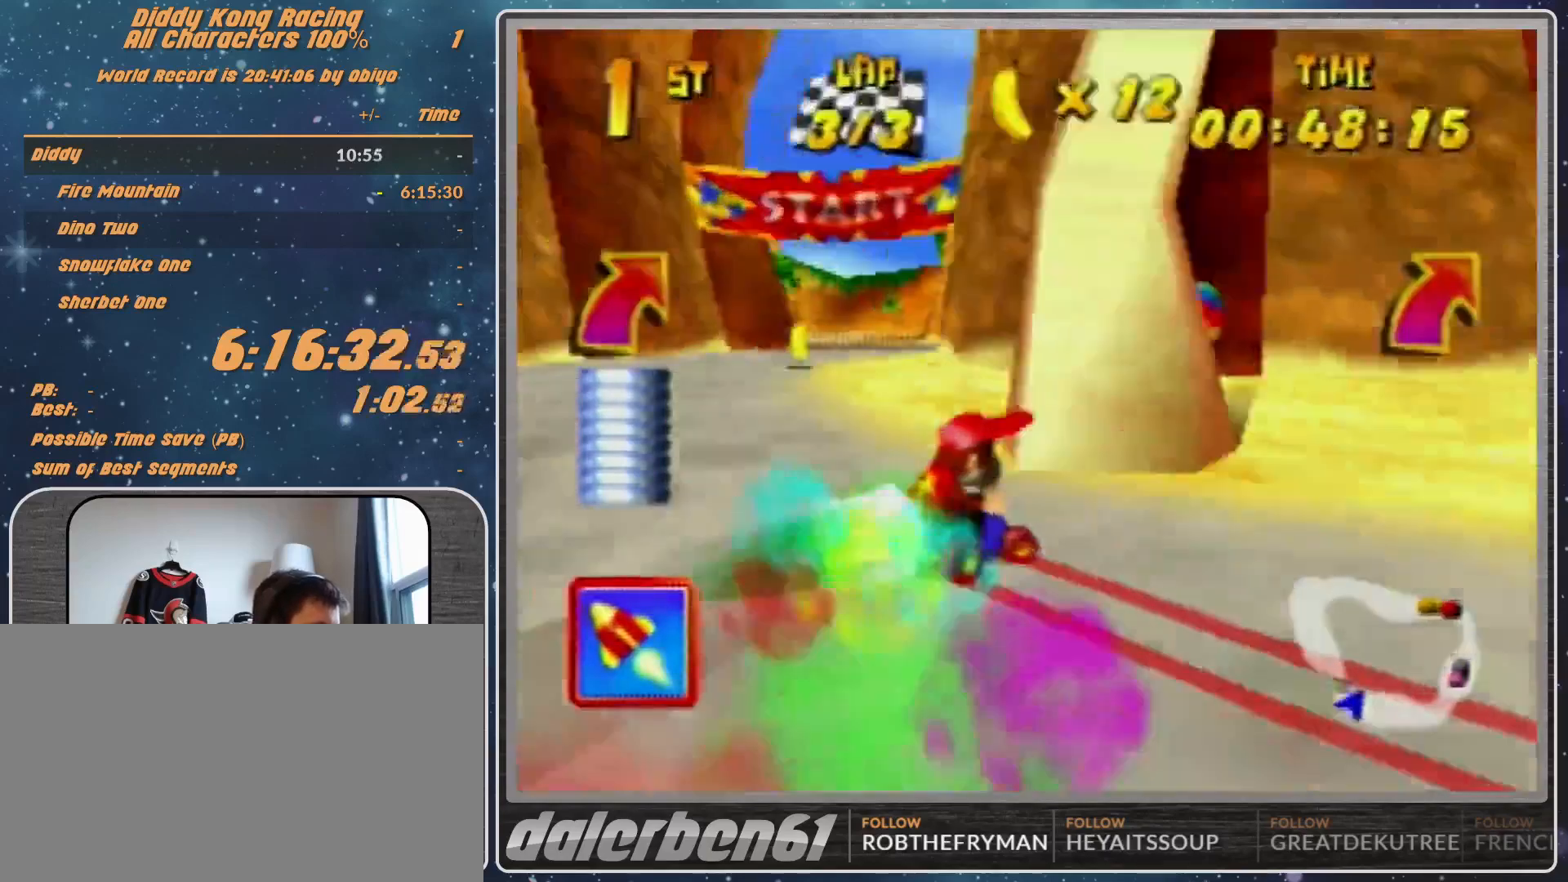
{"buttons": [], "left_stick": "center", "events": []}
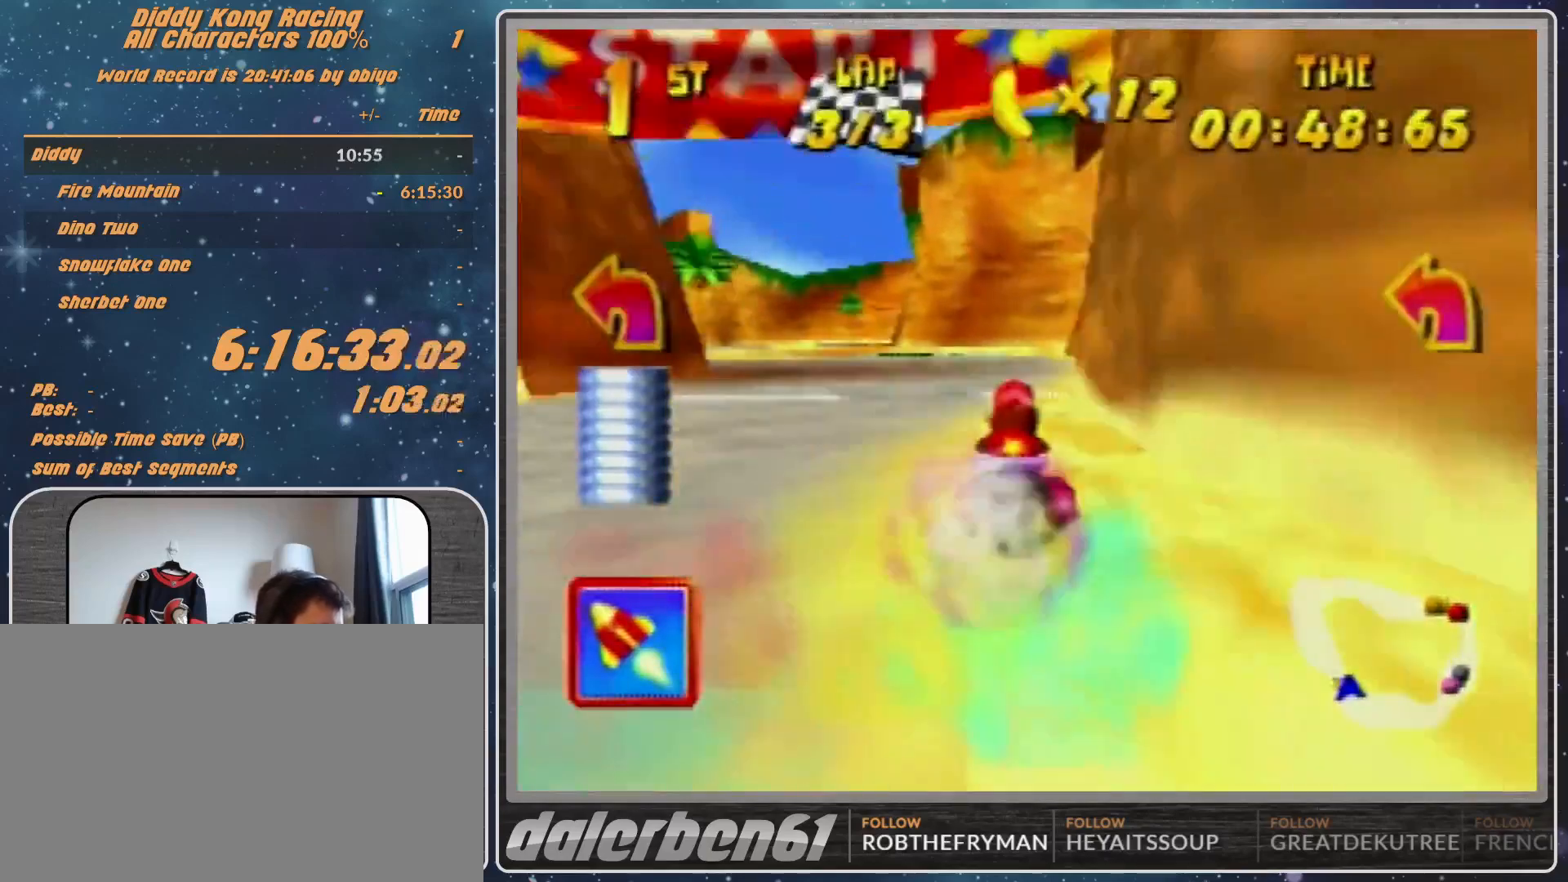
{"buttons": [], "left_stick": "down-right", "events": [[33, "START", "down"], [333, "START", "up"], [467, "left_stick", "down-right"]]}
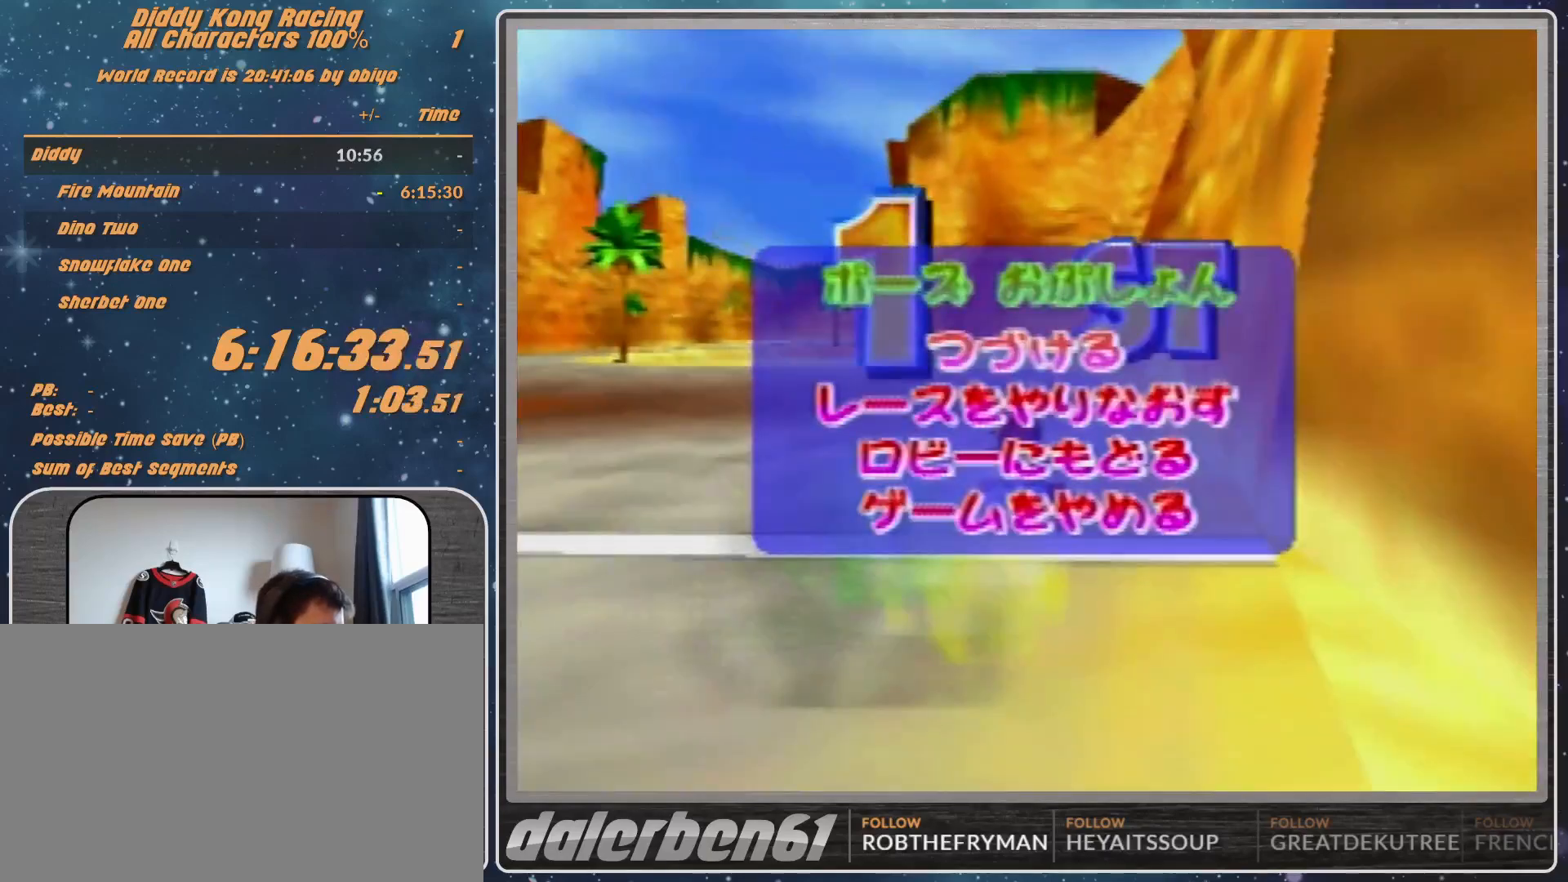
{"buttons": [], "left_stick": "center", "events": [[100, "left_stick", "center"], [233, "left_stick", "down"], [367, "left_stick", "center"]]}
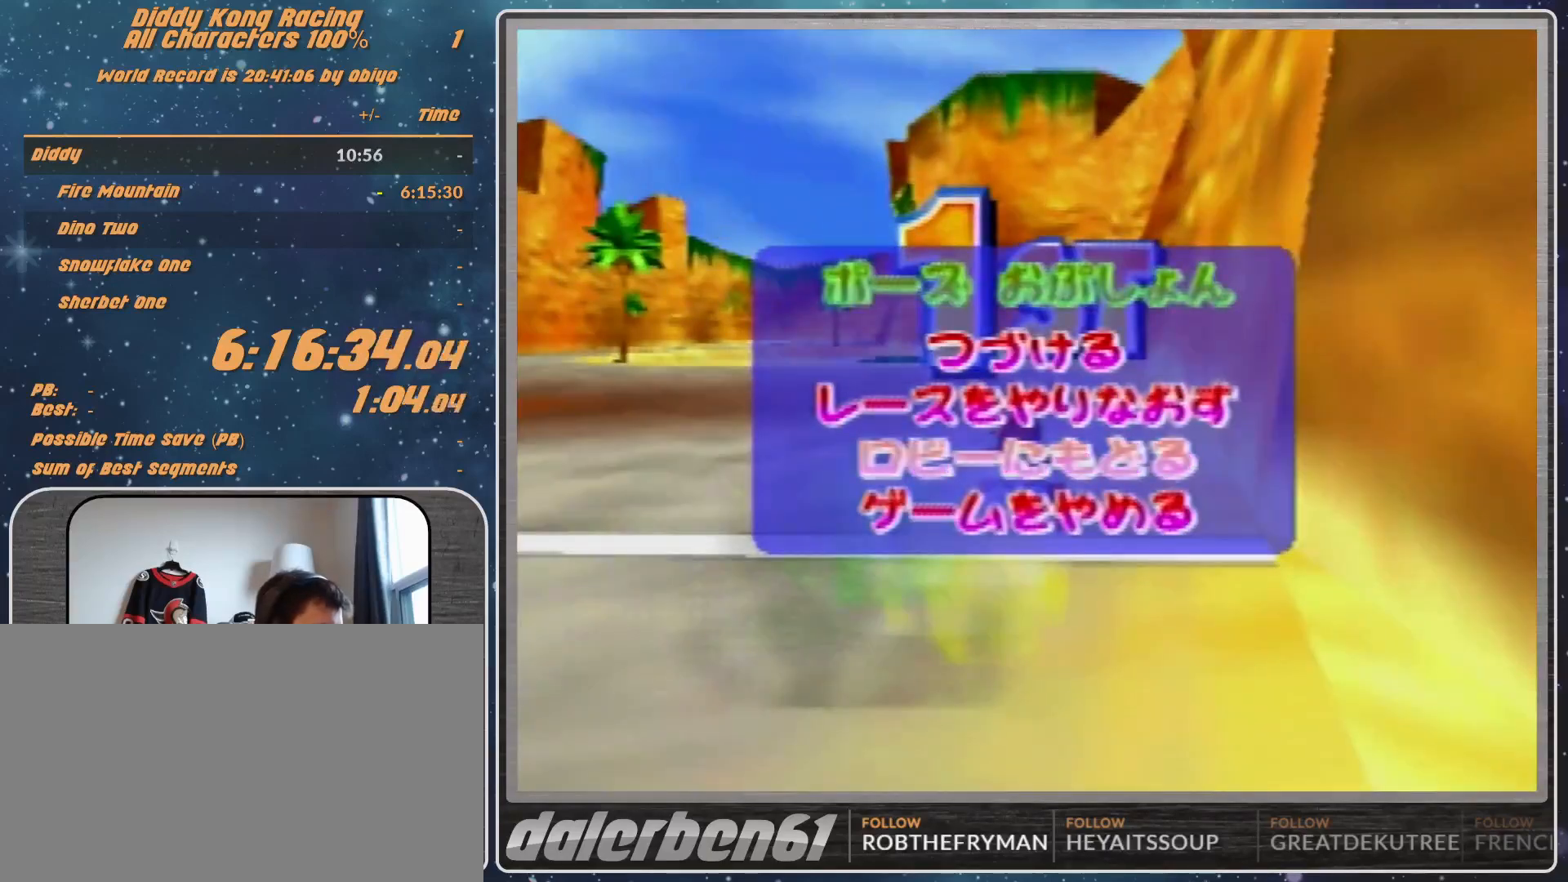
{"buttons": [], "left_stick": "center", "events": []}
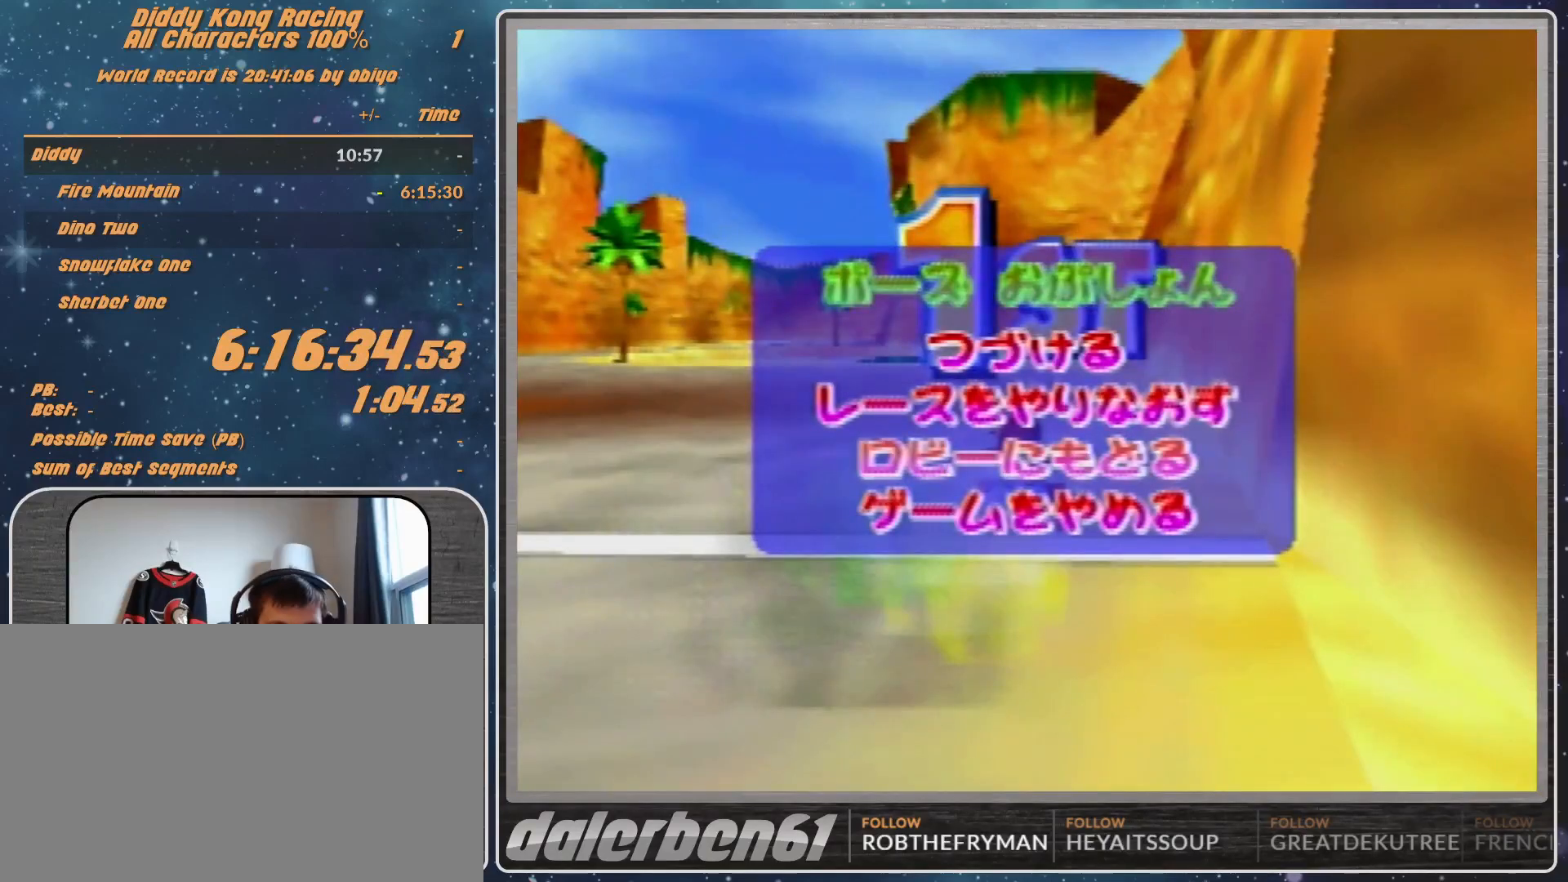
{"buttons": [], "left_stick": "center", "events": []}
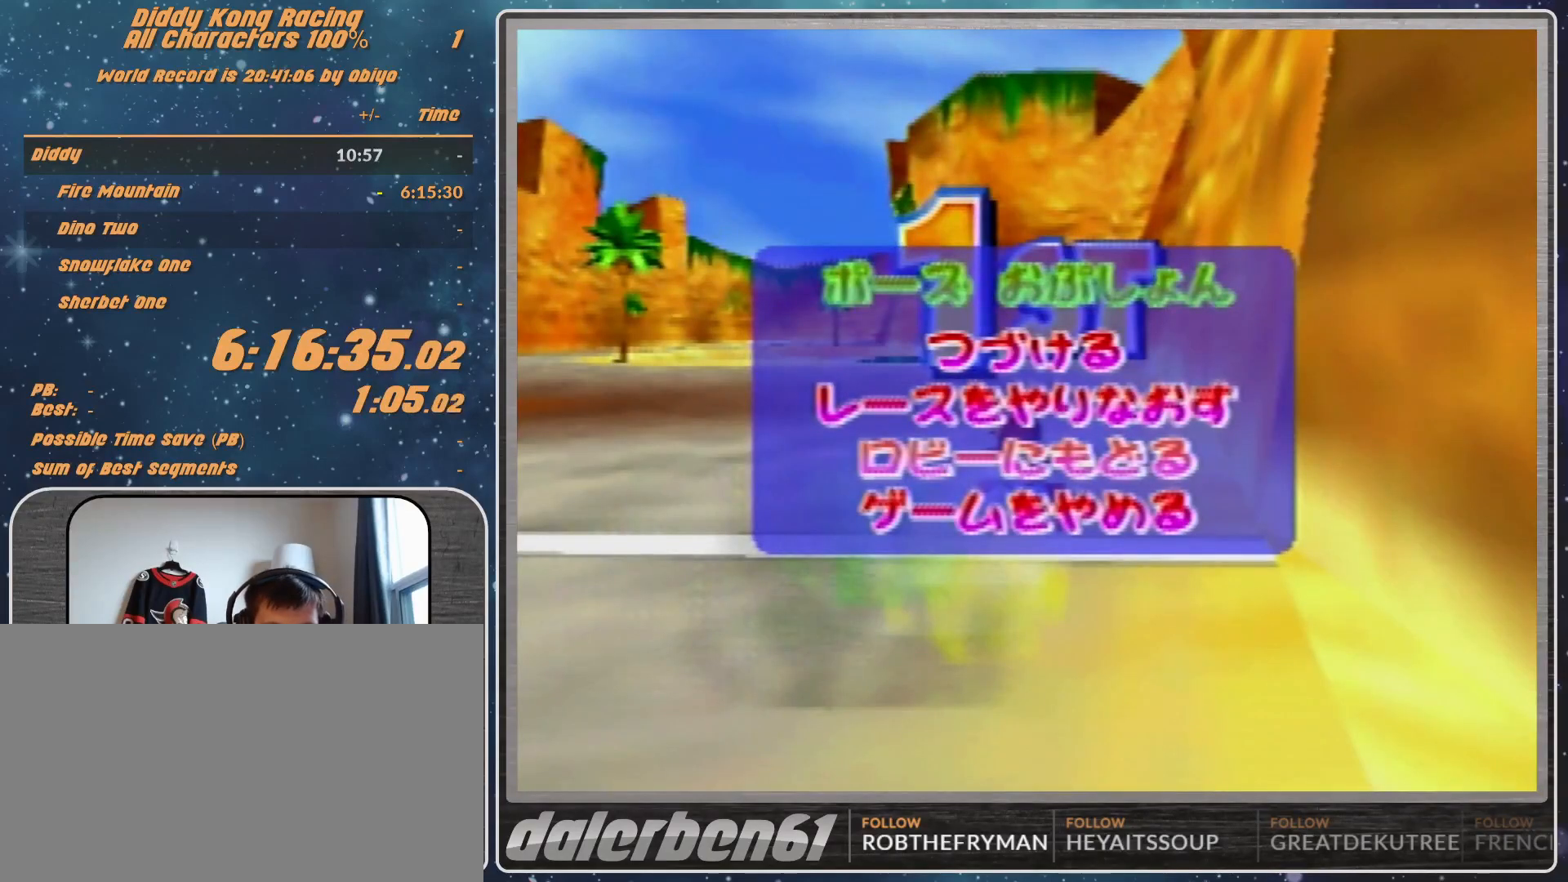
{"buttons": [], "left_stick": "center", "events": []}
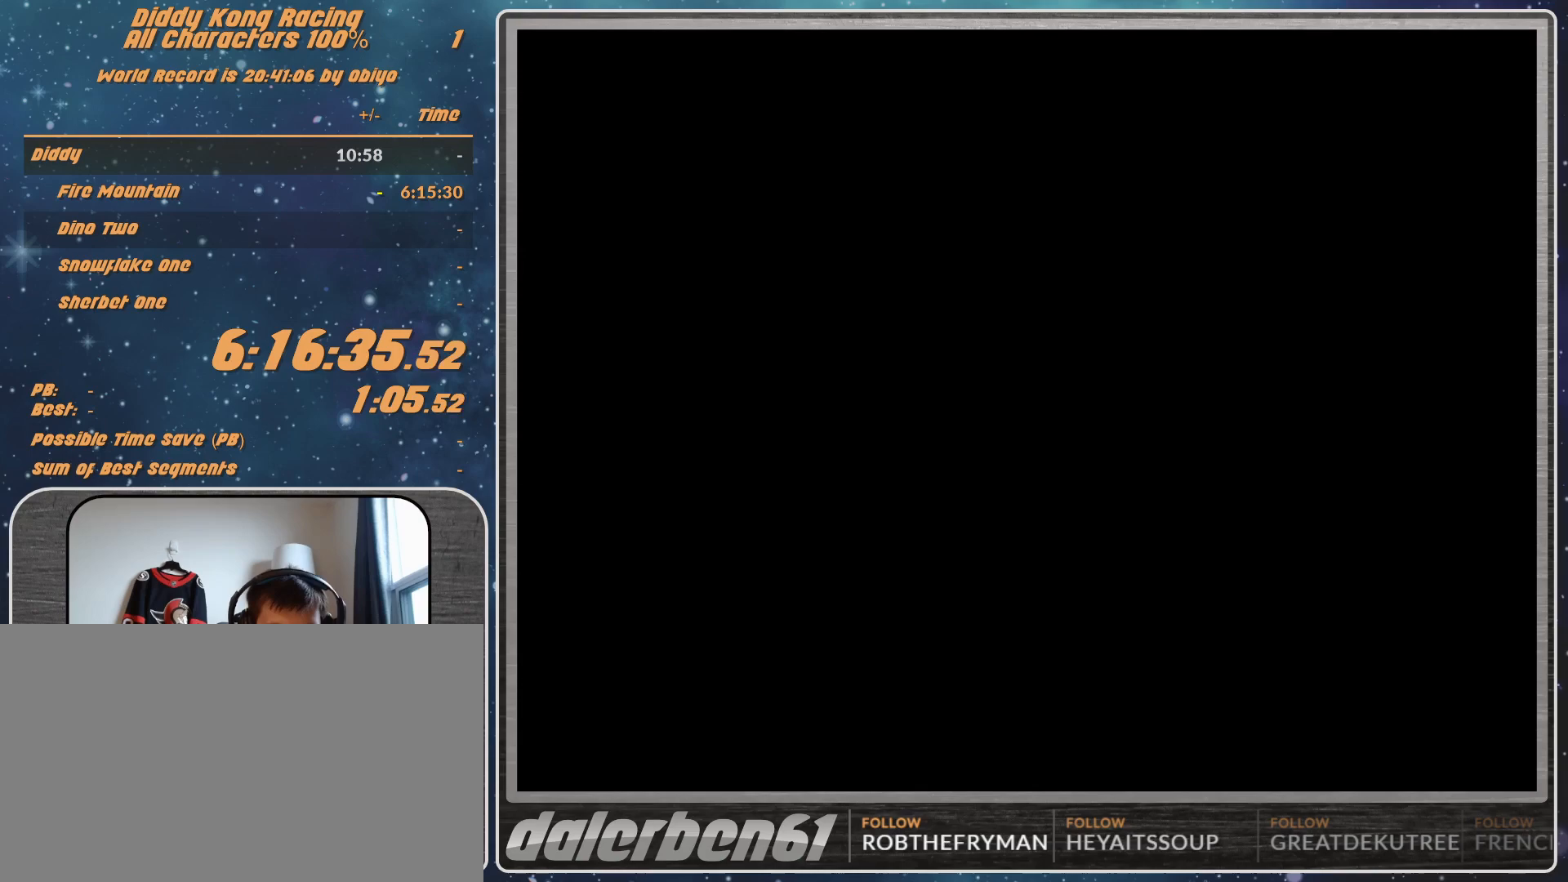
{"buttons": ["A"], "left_stick": "up-right", "events": [[67, "A", "down"], [67, "left_stick", "right"], [333, "left_stick", "up-right"]]}
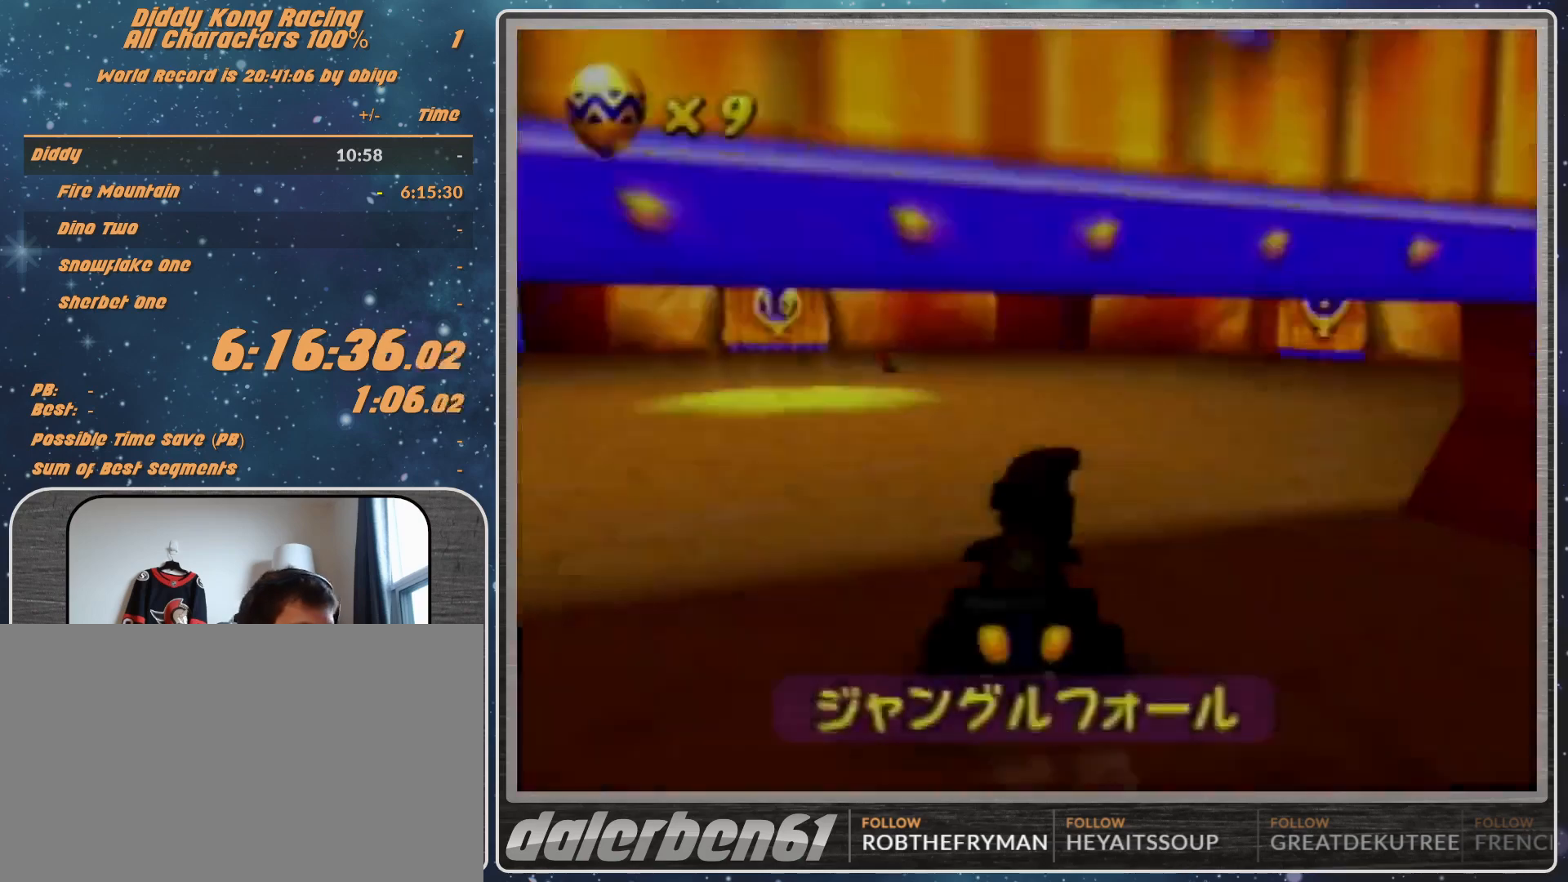
{"buttons": ["A"], "left_stick": "up-right", "events": [[100, "left_stick", "right"], [467, "left_stick", "up-right"]]}
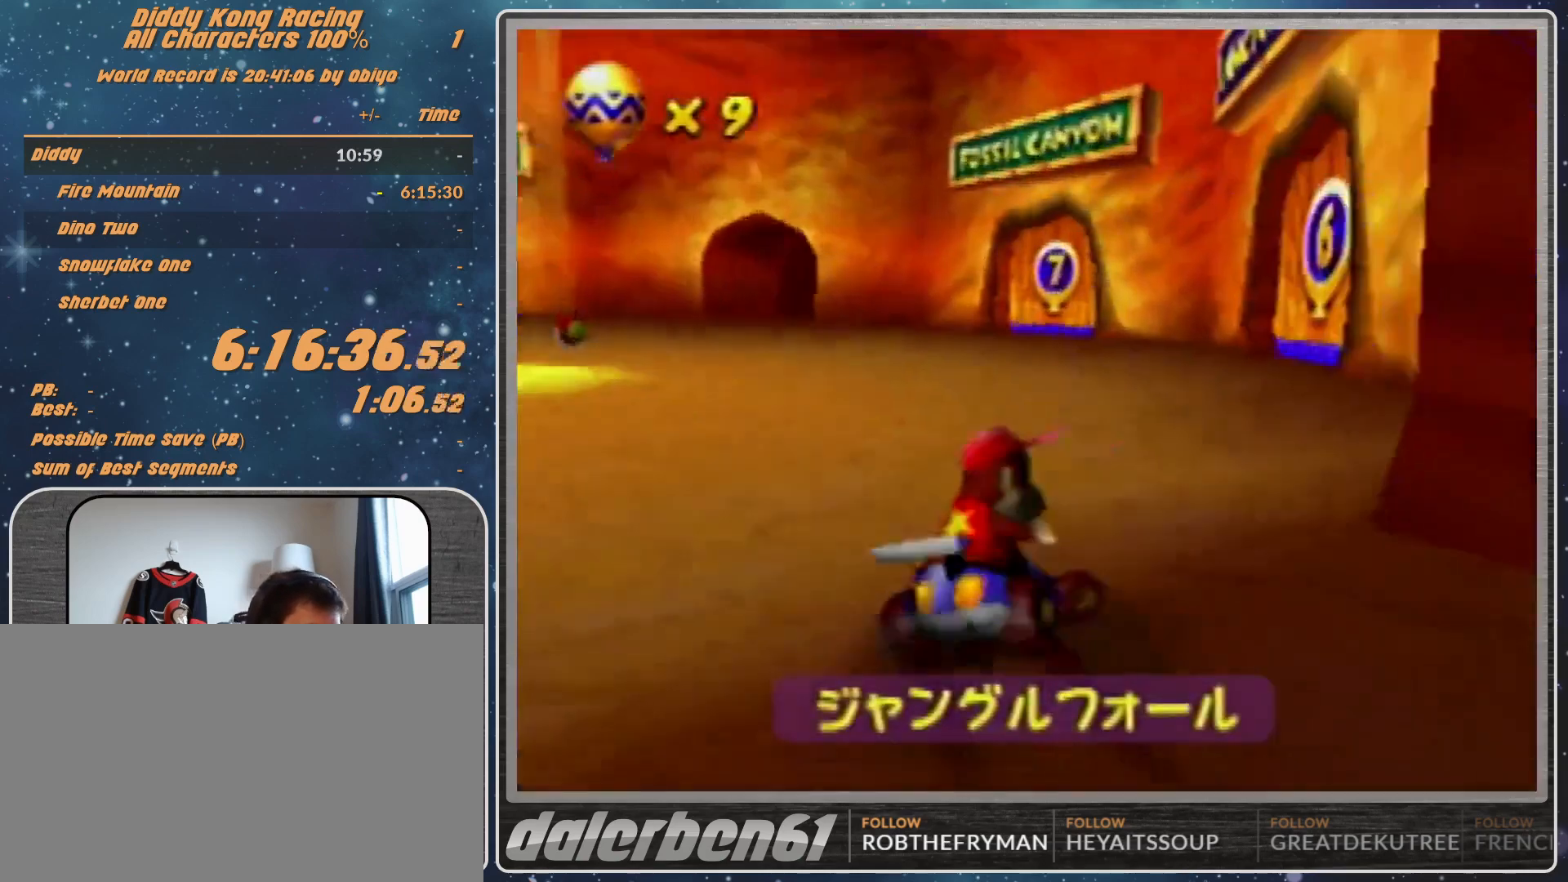
{"buttons": ["A"], "left_stick": "right", "events": [[267, "left_stick", "center"], [400, "left_stick", "right"]]}
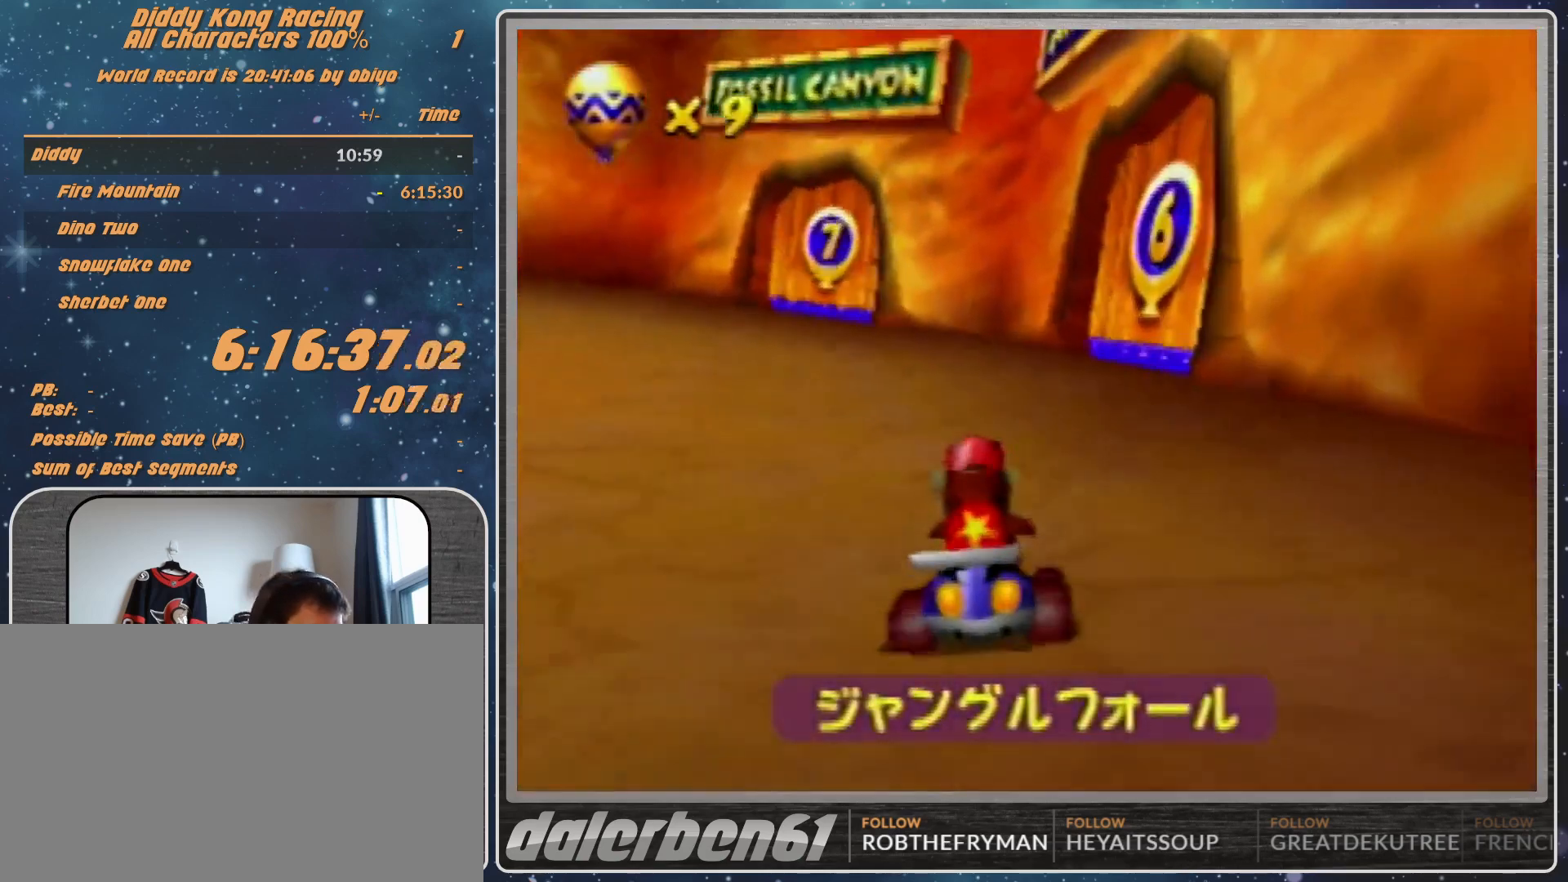
{"buttons": ["A", "R1"], "left_stick": "up-right", "events": [[133, "left_stick", "up-right"], [167, "R1", "down"]]}
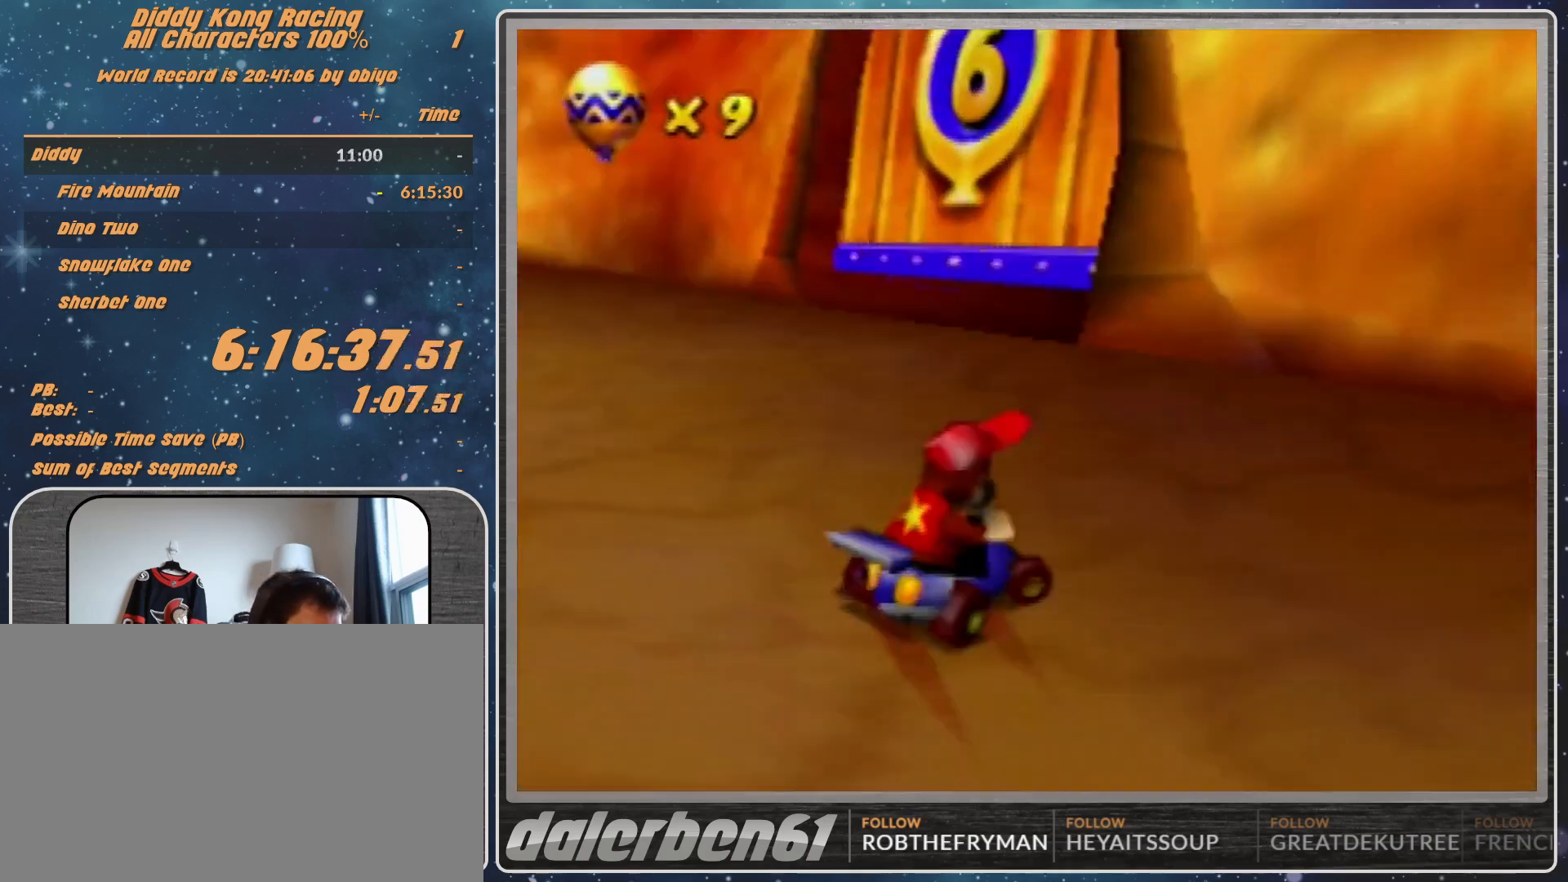
{"buttons": ["A"], "left_stick": "up-left", "events": [[167, "R1", "up"], [300, "A", "up"], [367, "A", "down"], [400, "A", "up"], [467, "A", "down"], [467, "left_stick", "up-left"]]}
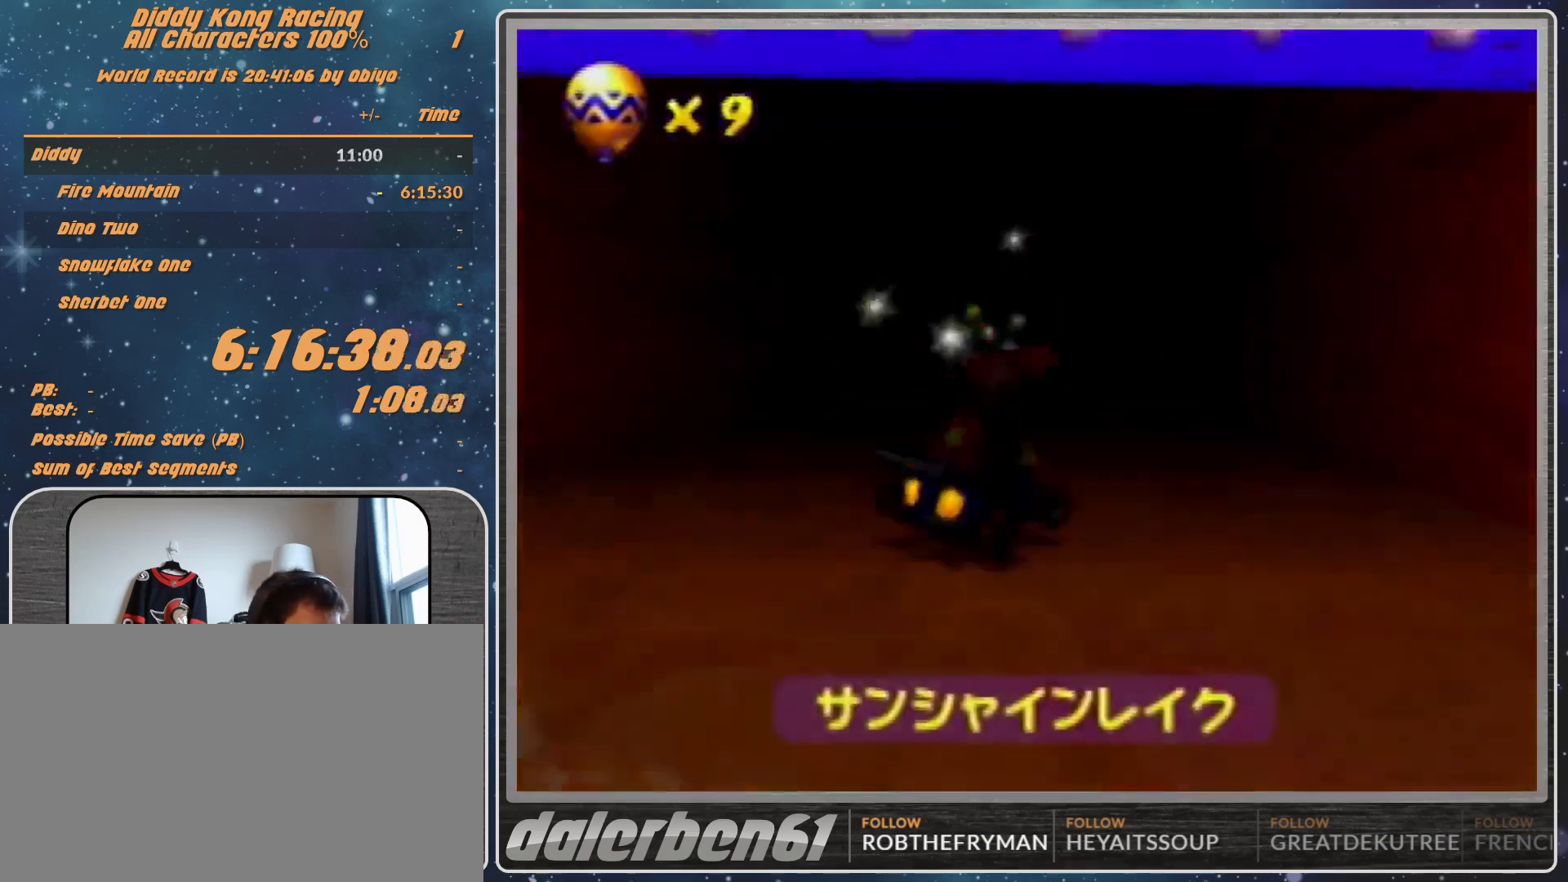
{"buttons": [], "left_stick": "center", "events": [[67, "A", "up"], [100, "left_stick", "center"]]}
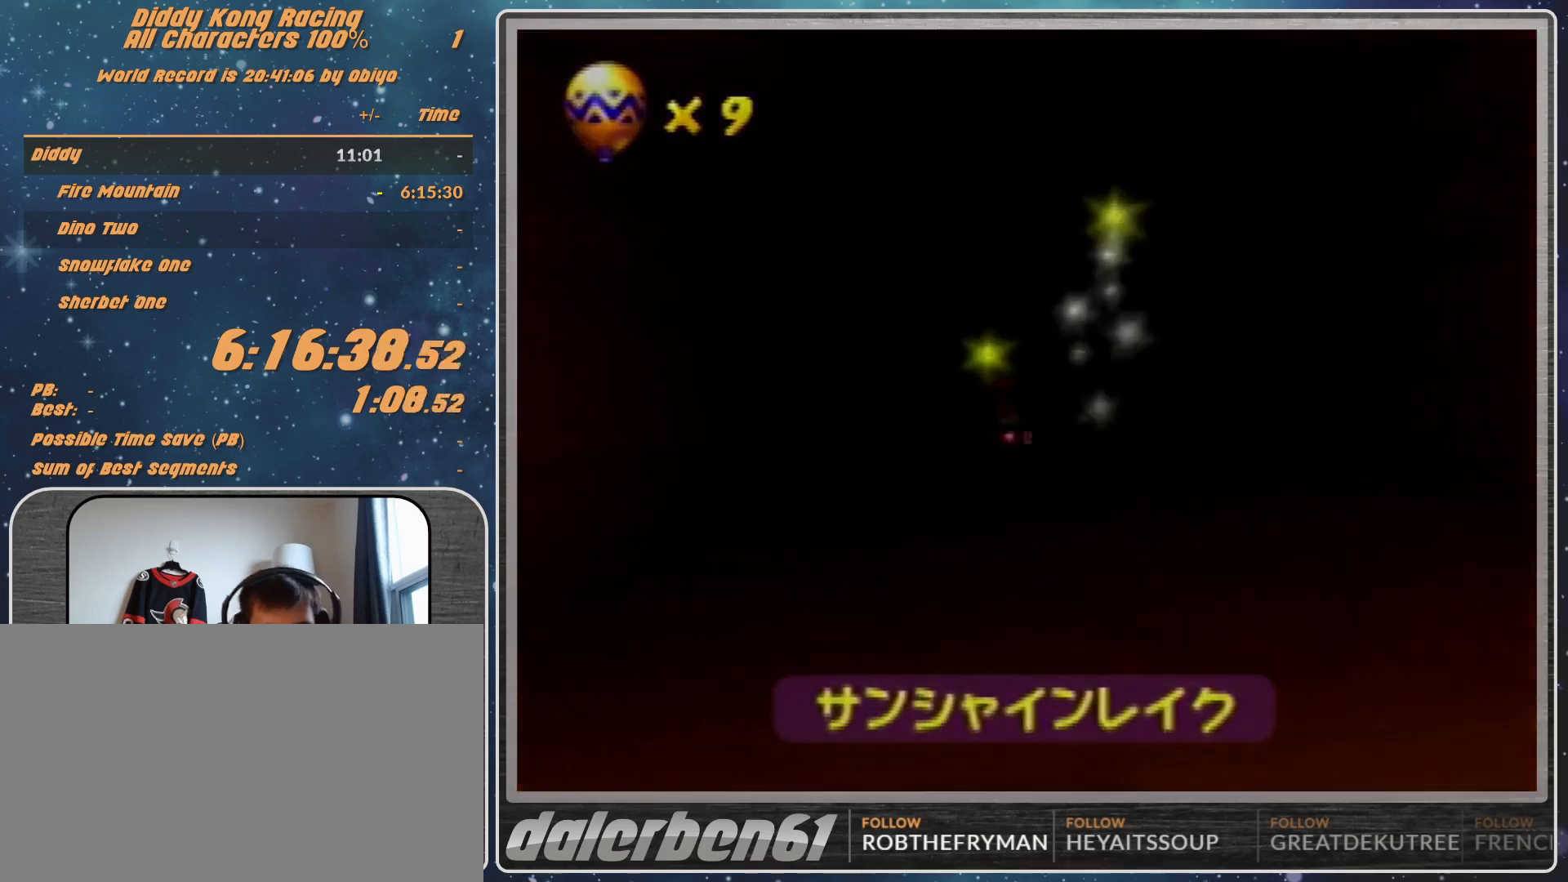
{"buttons": [], "left_stick": "center", "events": []}
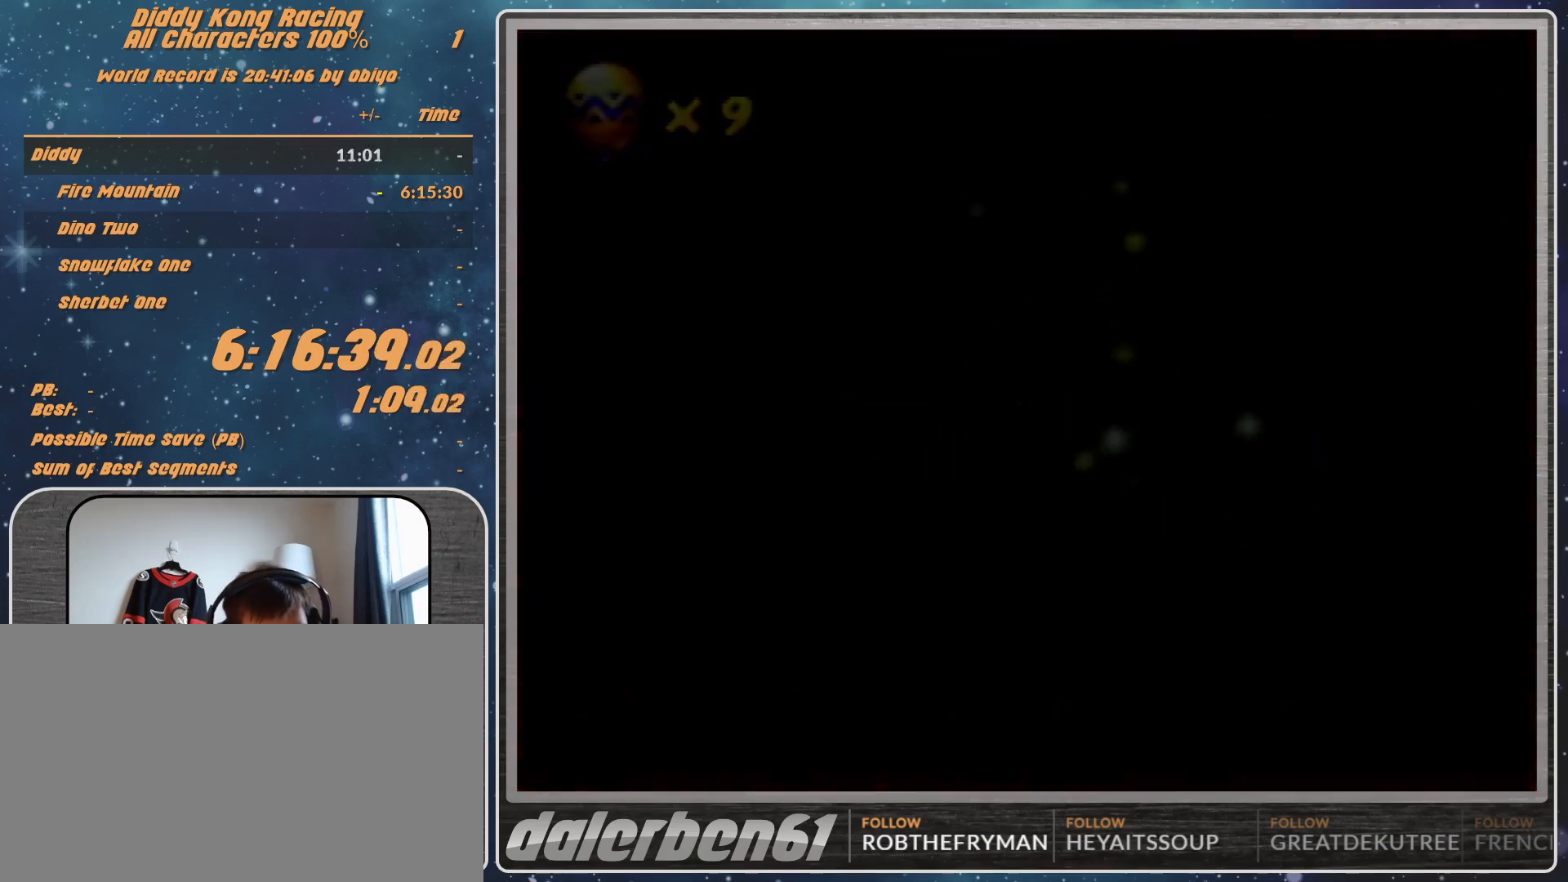
{"buttons": [], "left_stick": "center", "events": []}
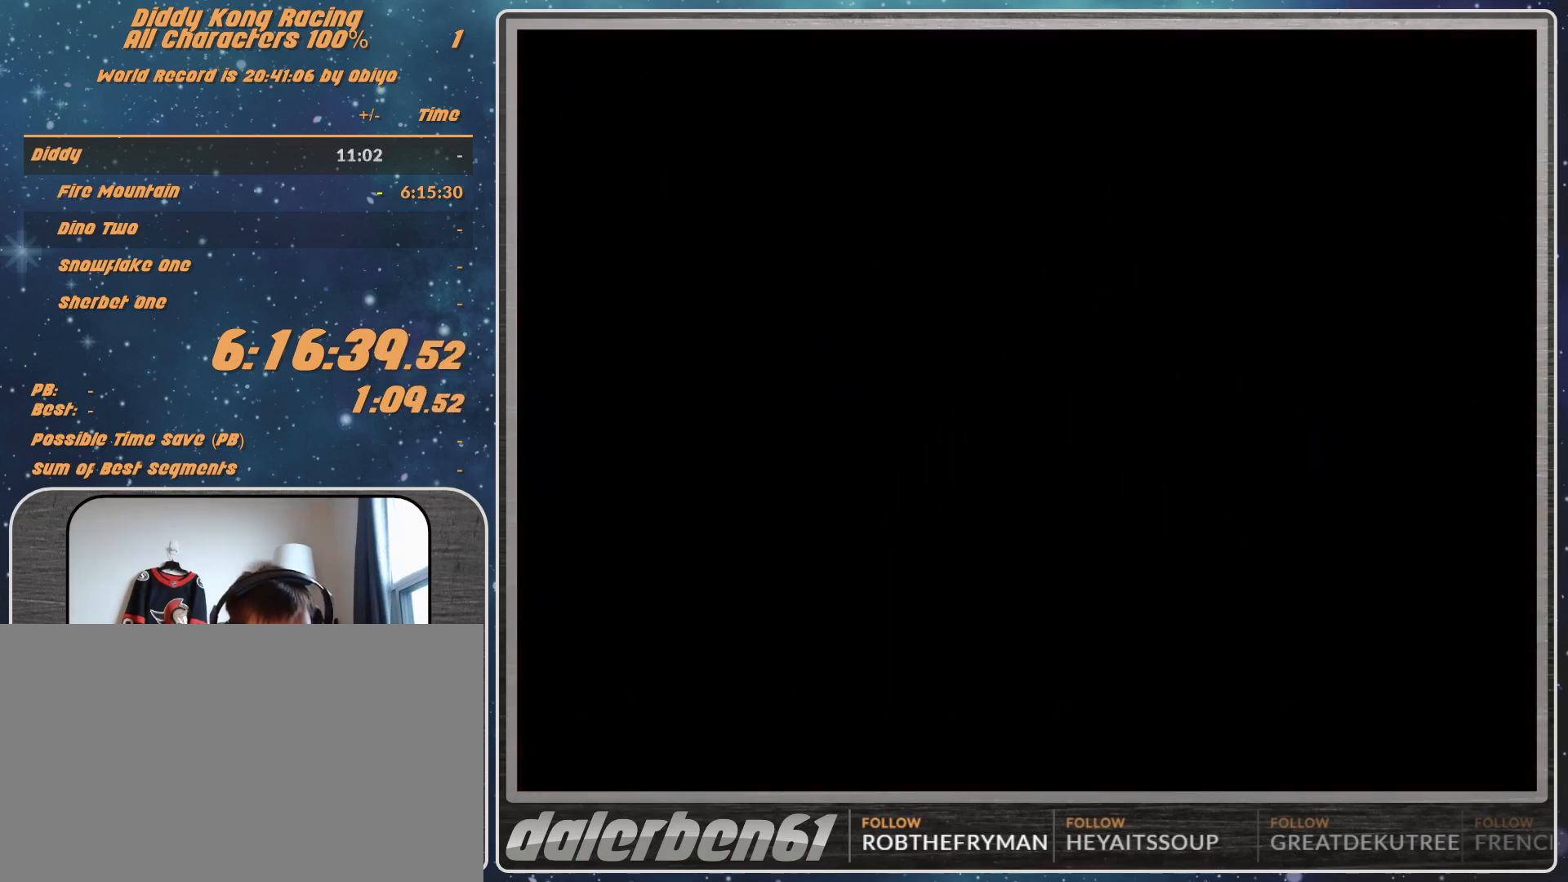
{"buttons": [], "left_stick": "center", "events": []}
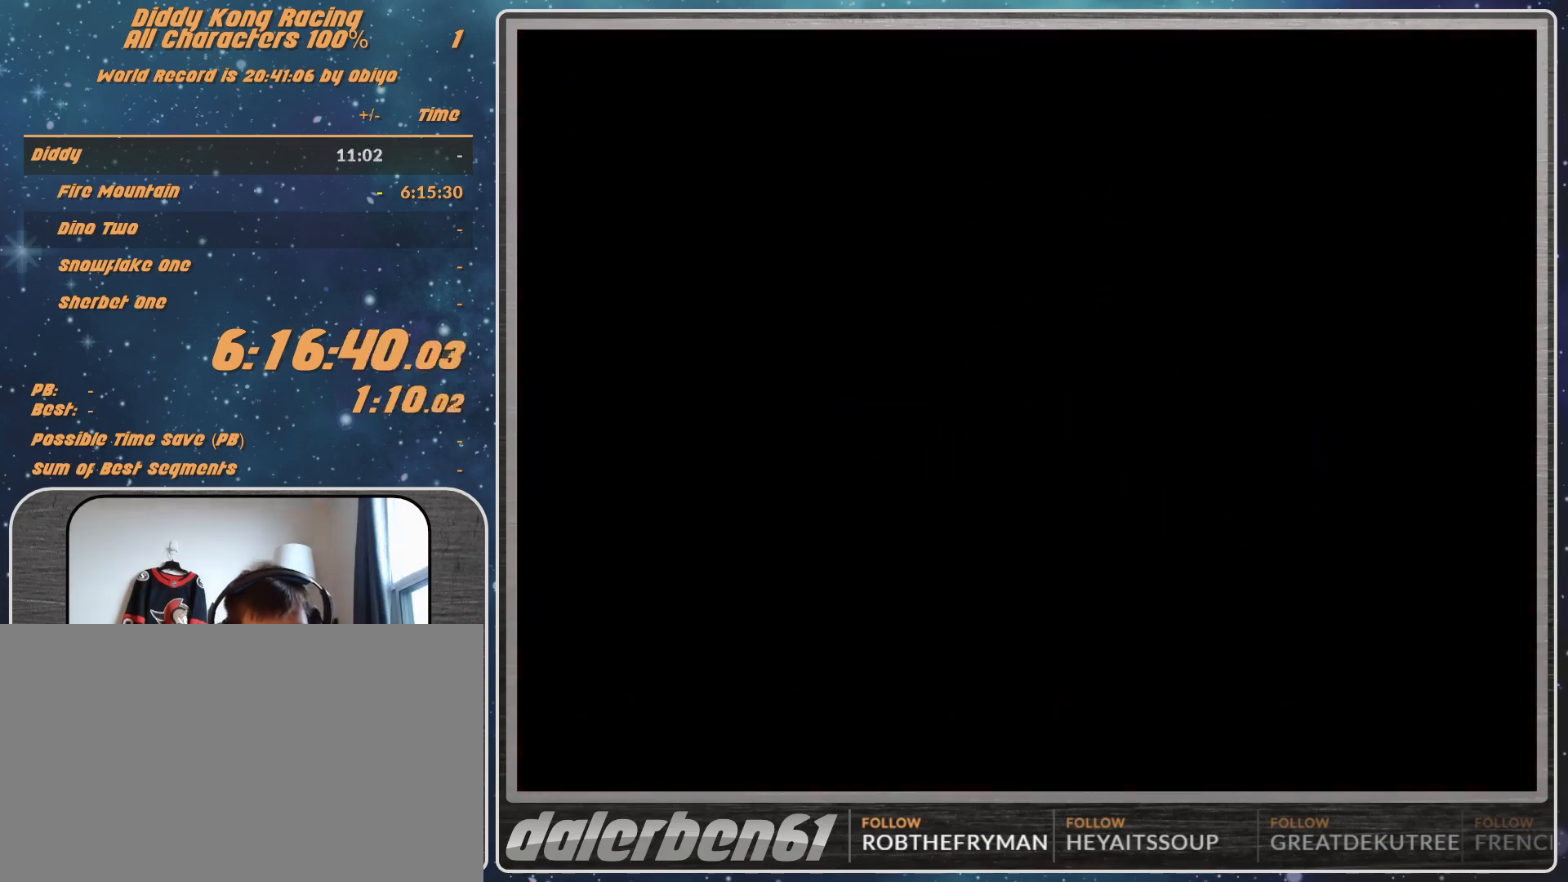
{"buttons": [], "left_stick": "center", "events": [[267, "A", "down"], [333, "A", "up"], [433, "A", "down"], [500, "A", "up"]]}
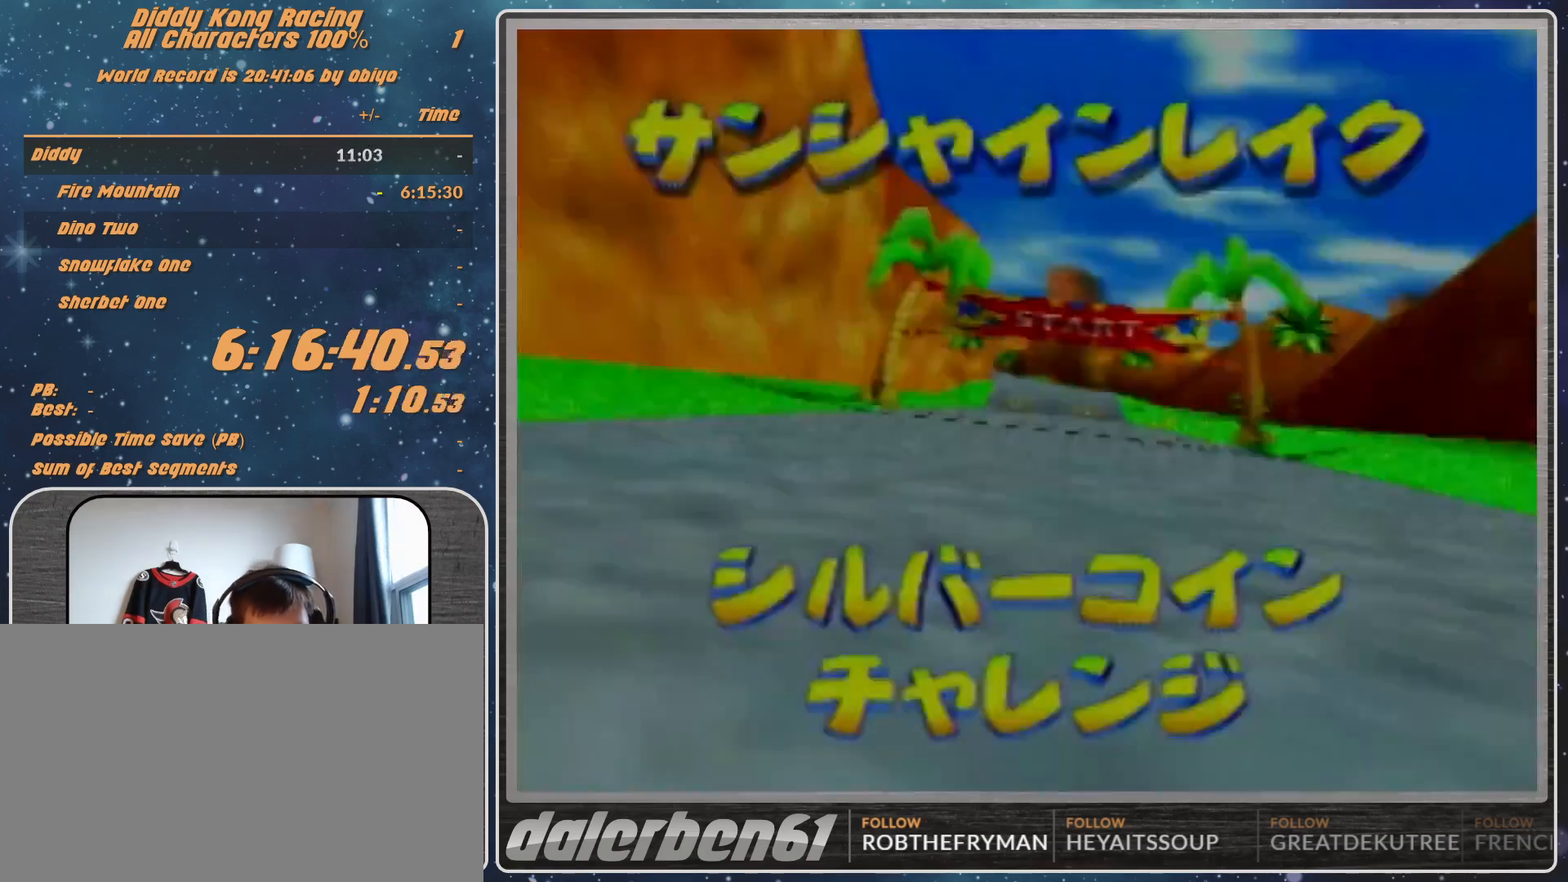
{"buttons": [], "left_stick": "center", "events": []}
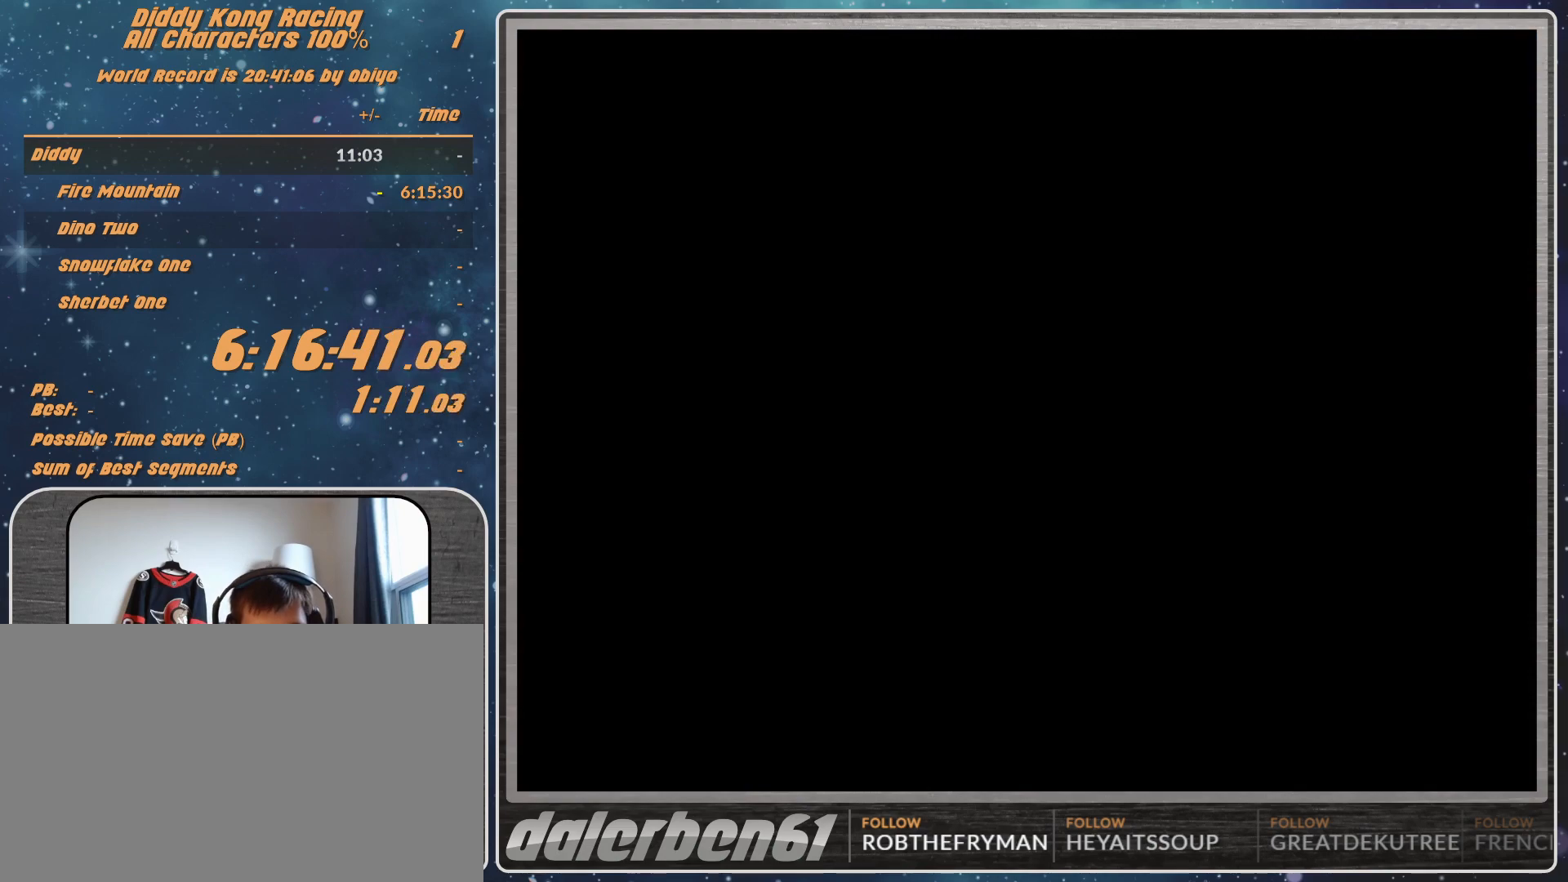
{"buttons": [], "left_stick": "center", "events": []}
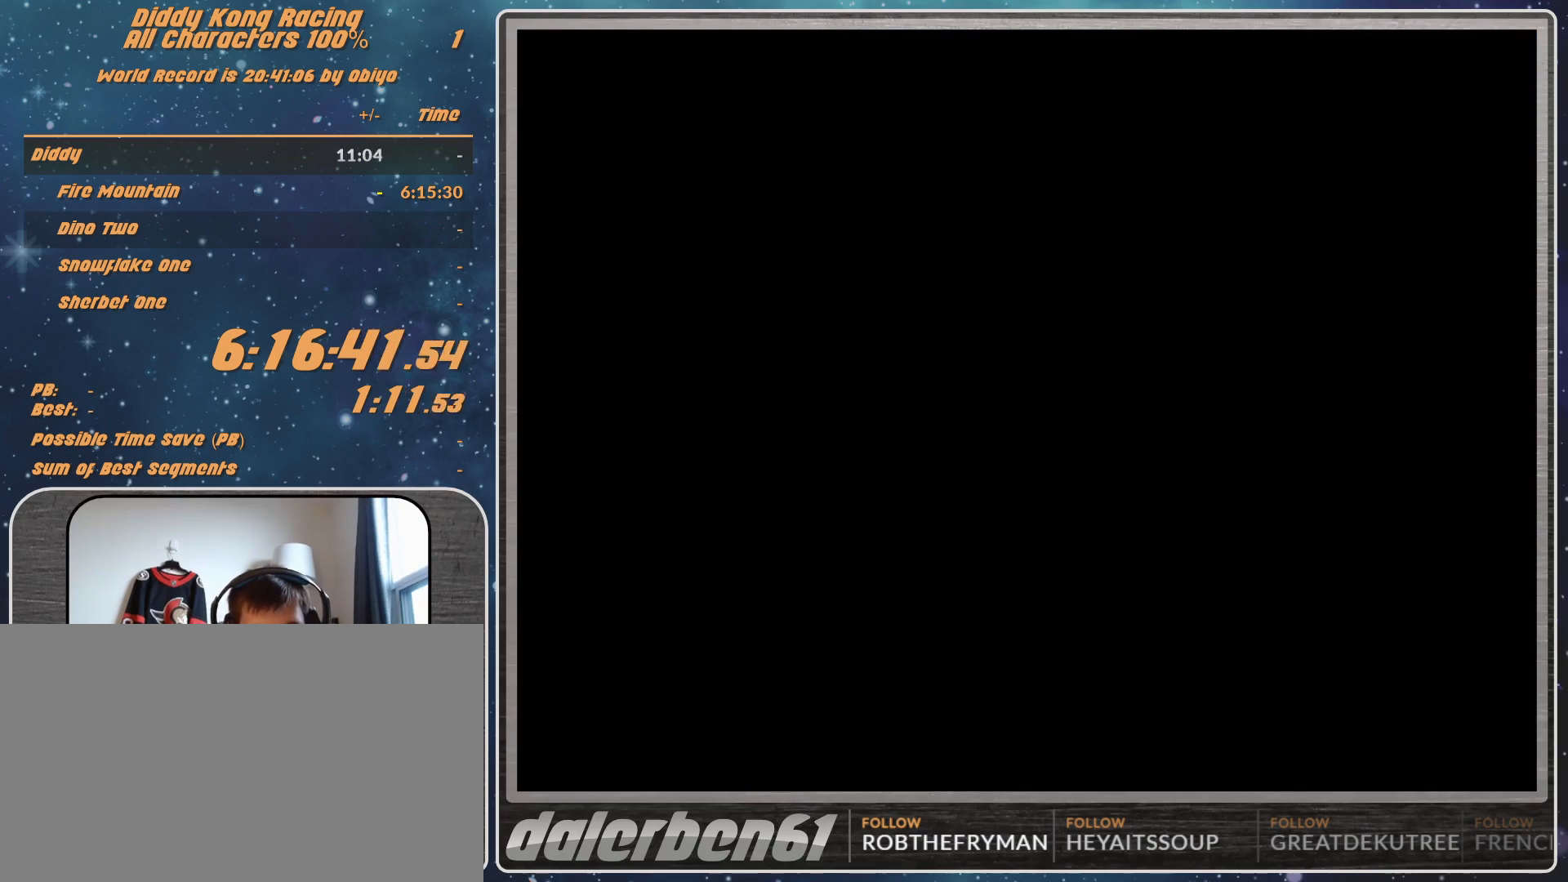
{"buttons": [], "left_stick": "center", "events": []}
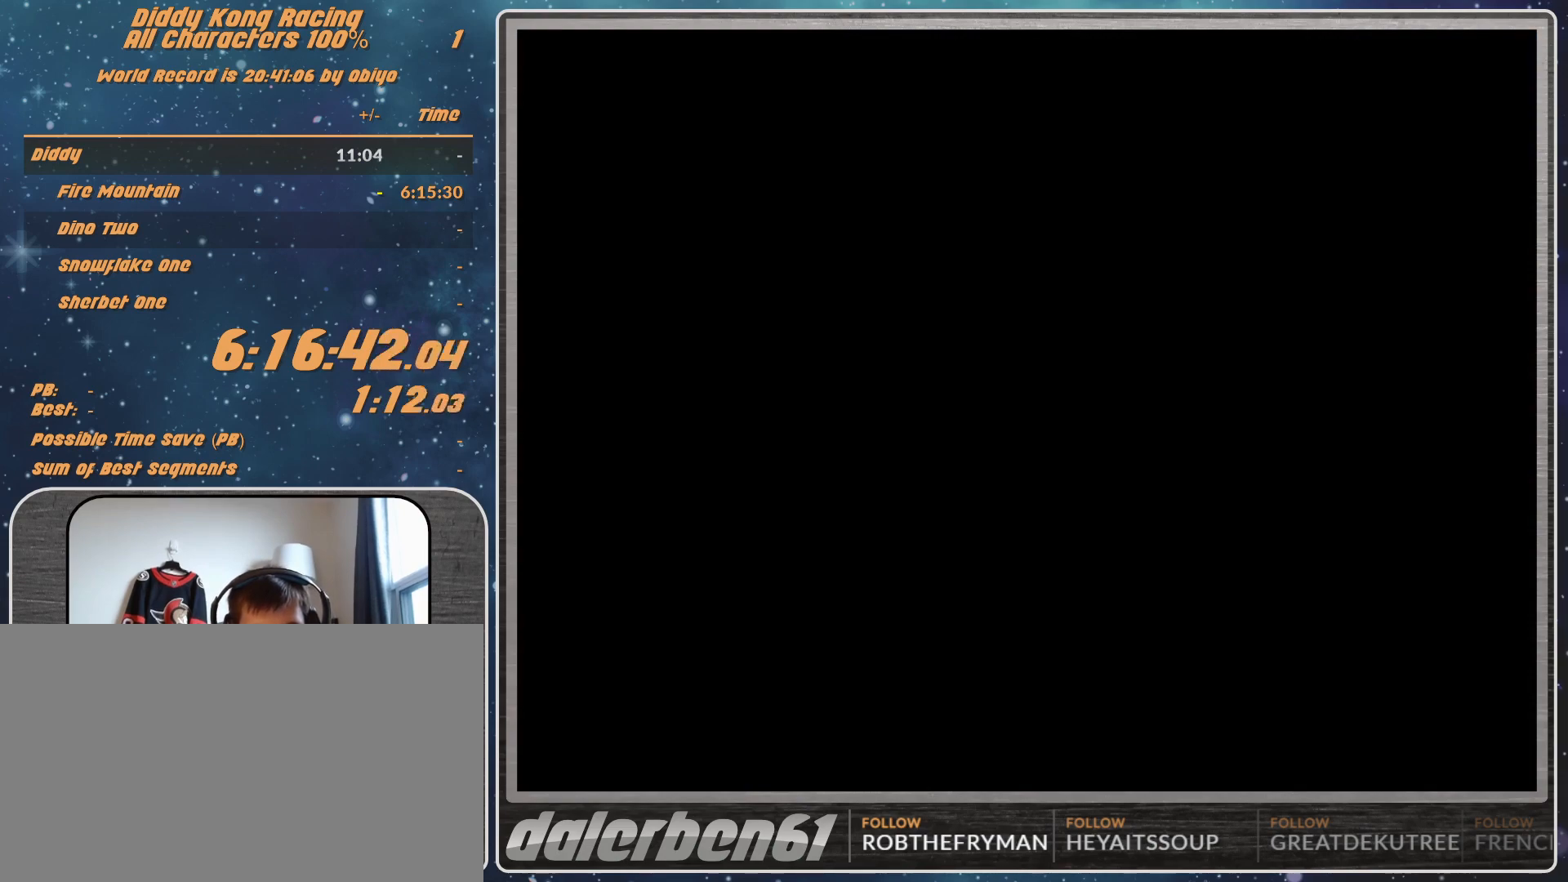
{"buttons": [], "left_stick": "center", "events": []}
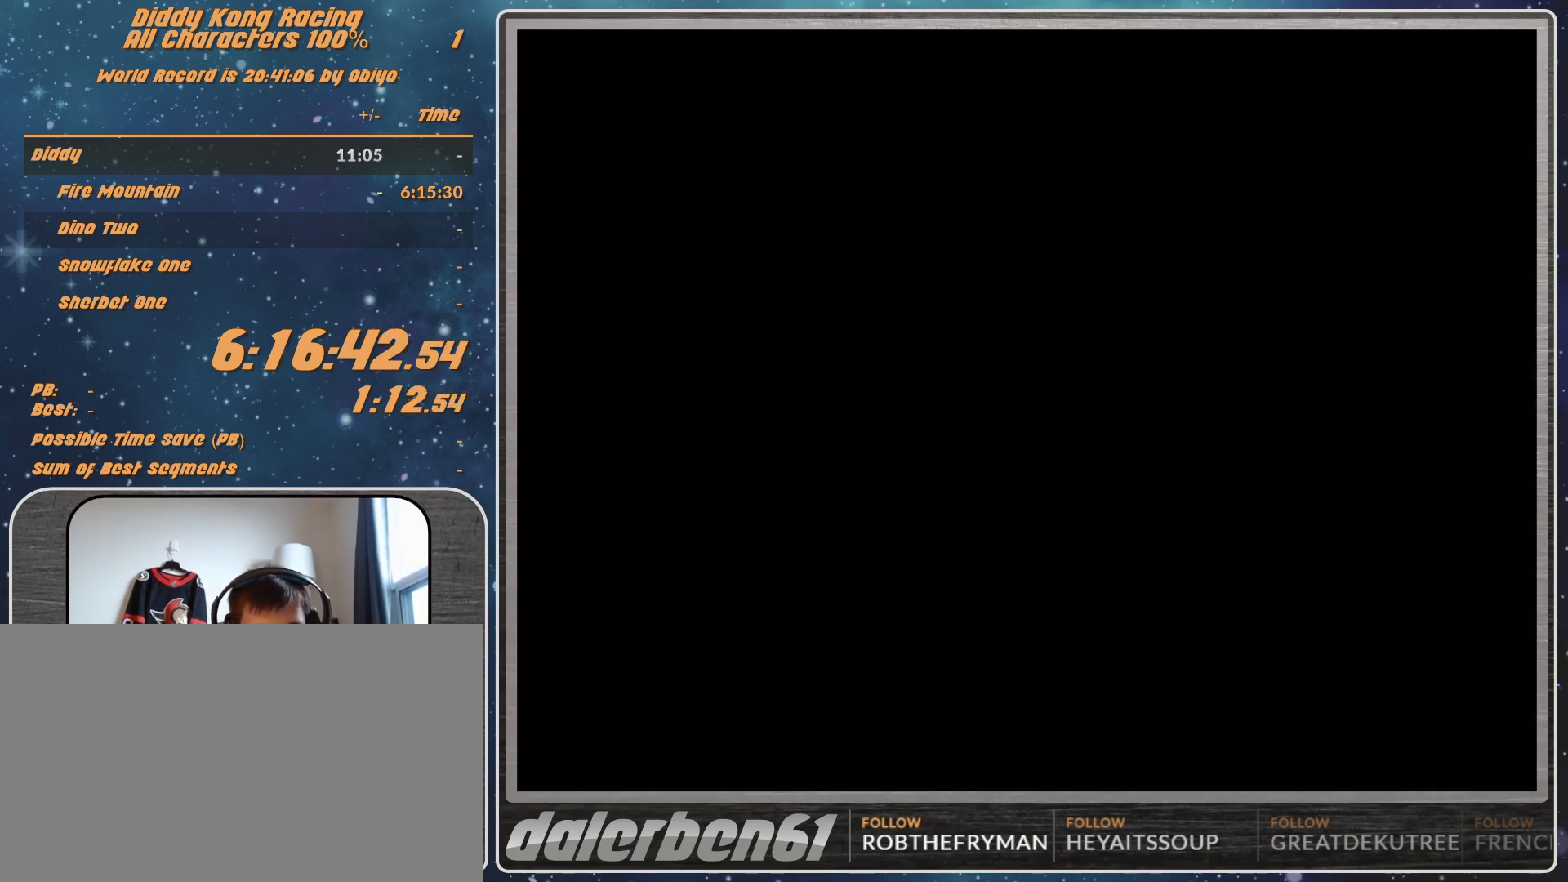
{"buttons": ["A"], "left_stick": "center", "events": [[500, "A", "down"]]}
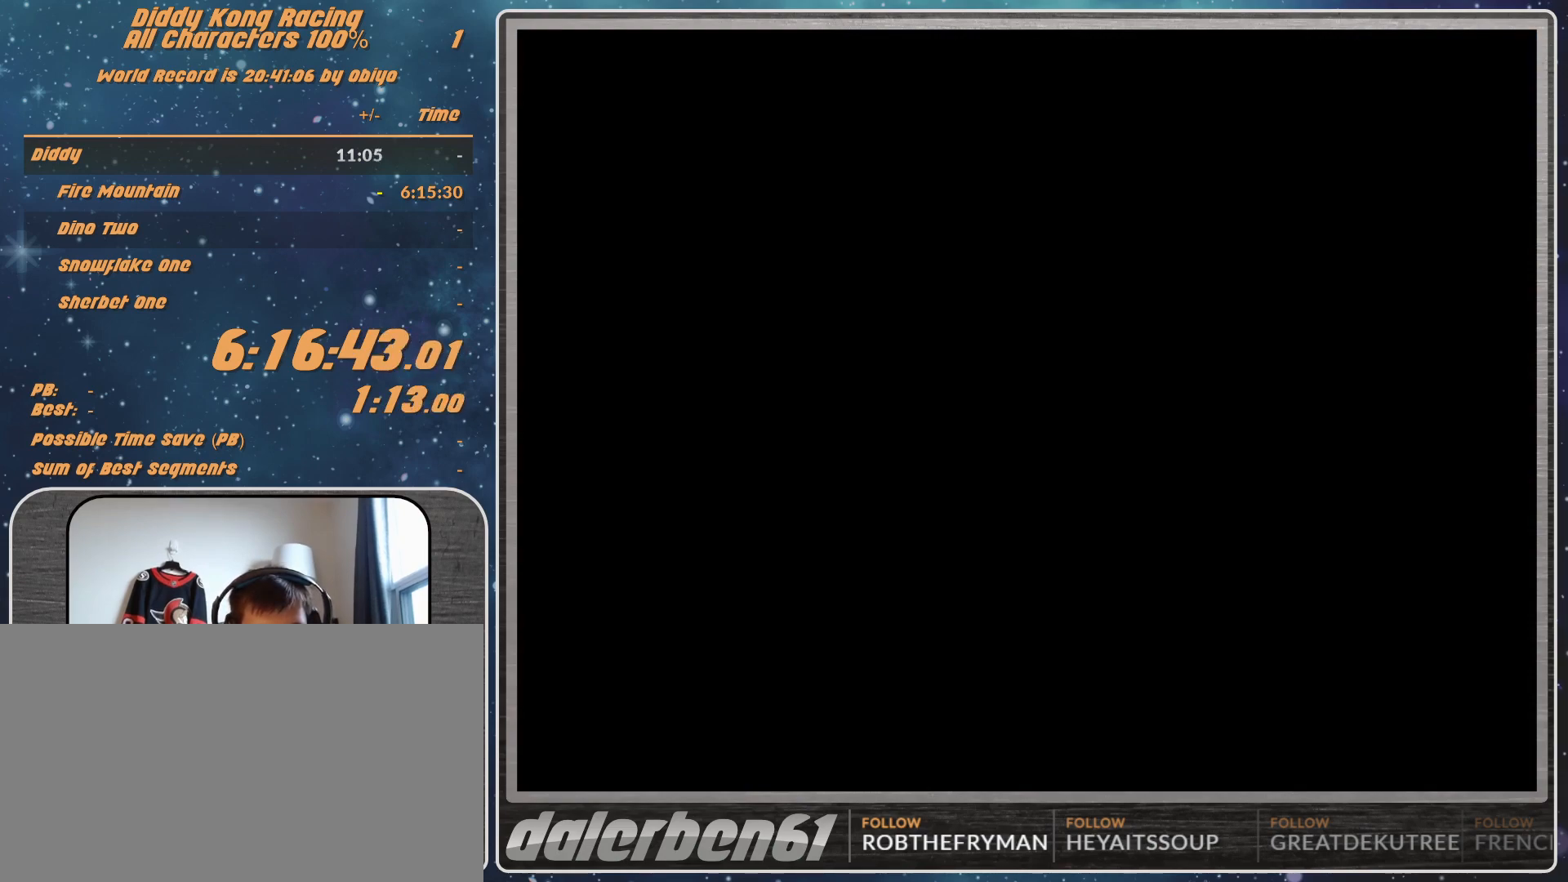
{"buttons": [], "left_stick": "center", "events": [[233, "A", "up"]]}